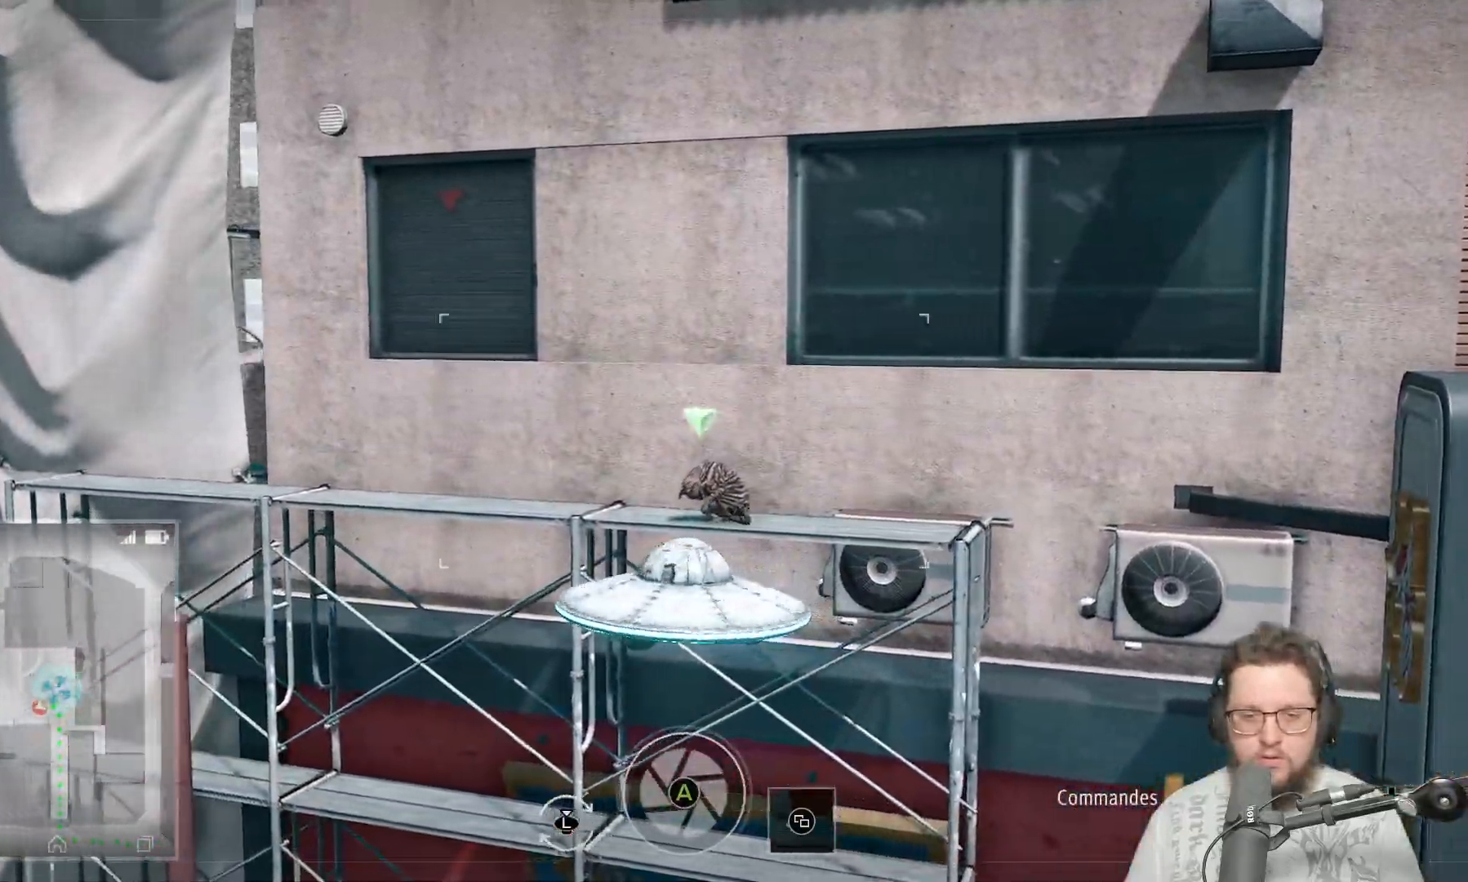
Gameplay with a controller (Xbox layout); each line is a JSON object with the inputs held at the frame after it. "events" lists button and stick changes between this image and that frame as [ms after this image, input, new state], when the widget could be followed in between.
{"buttons": [], "left_stick": "center", "right_stick": "center"}
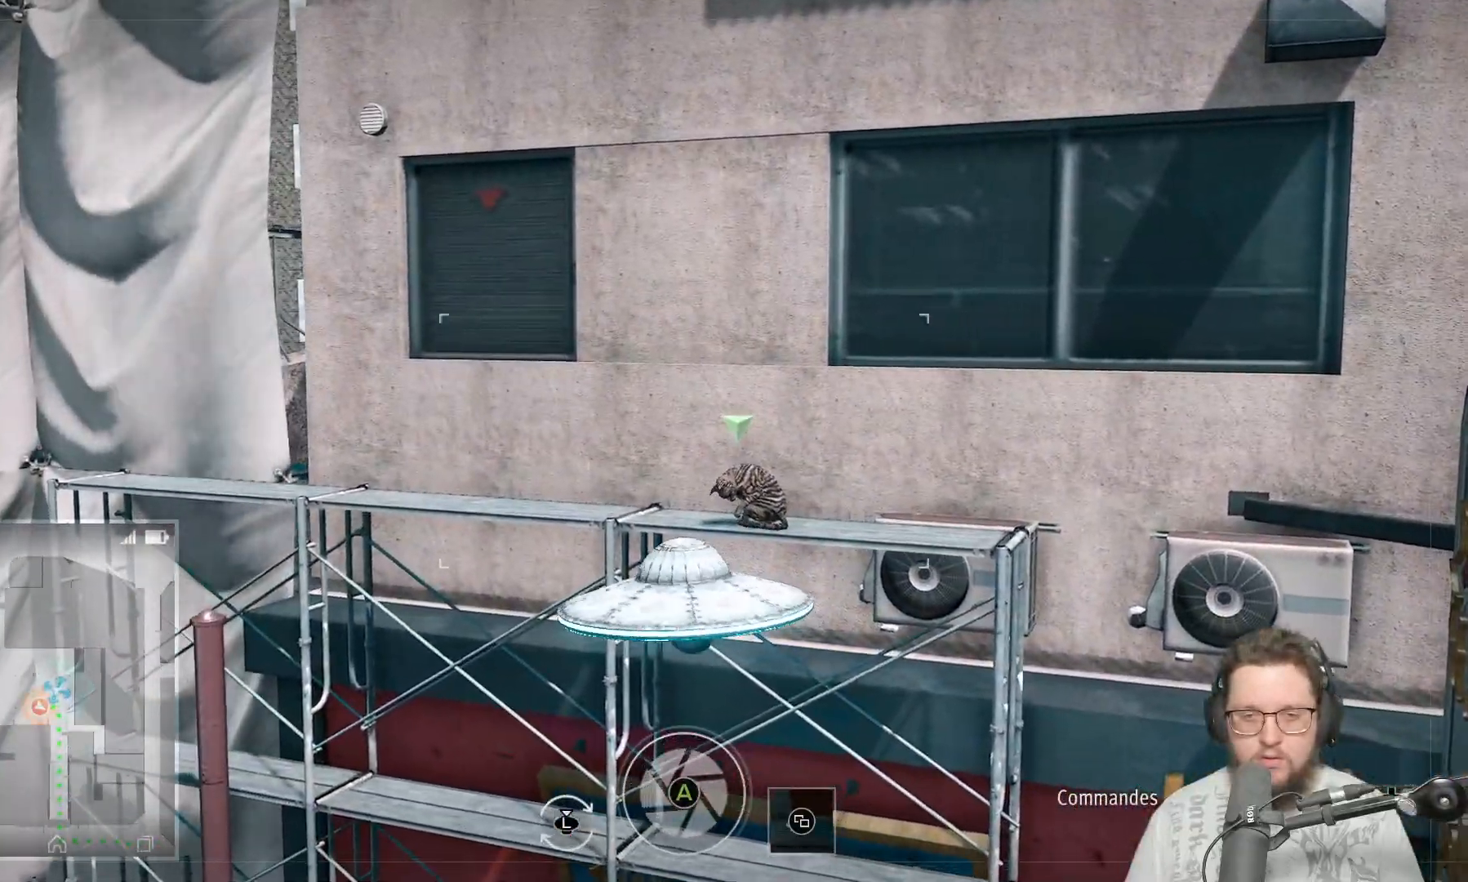
{"buttons": [], "left_stick": "center", "right_stick": "center", "events": [[233, "left_stick", "right"], [317, "right_stick", "right"], [433, "left_stick", "center"], [433, "right_stick", "center"]]}
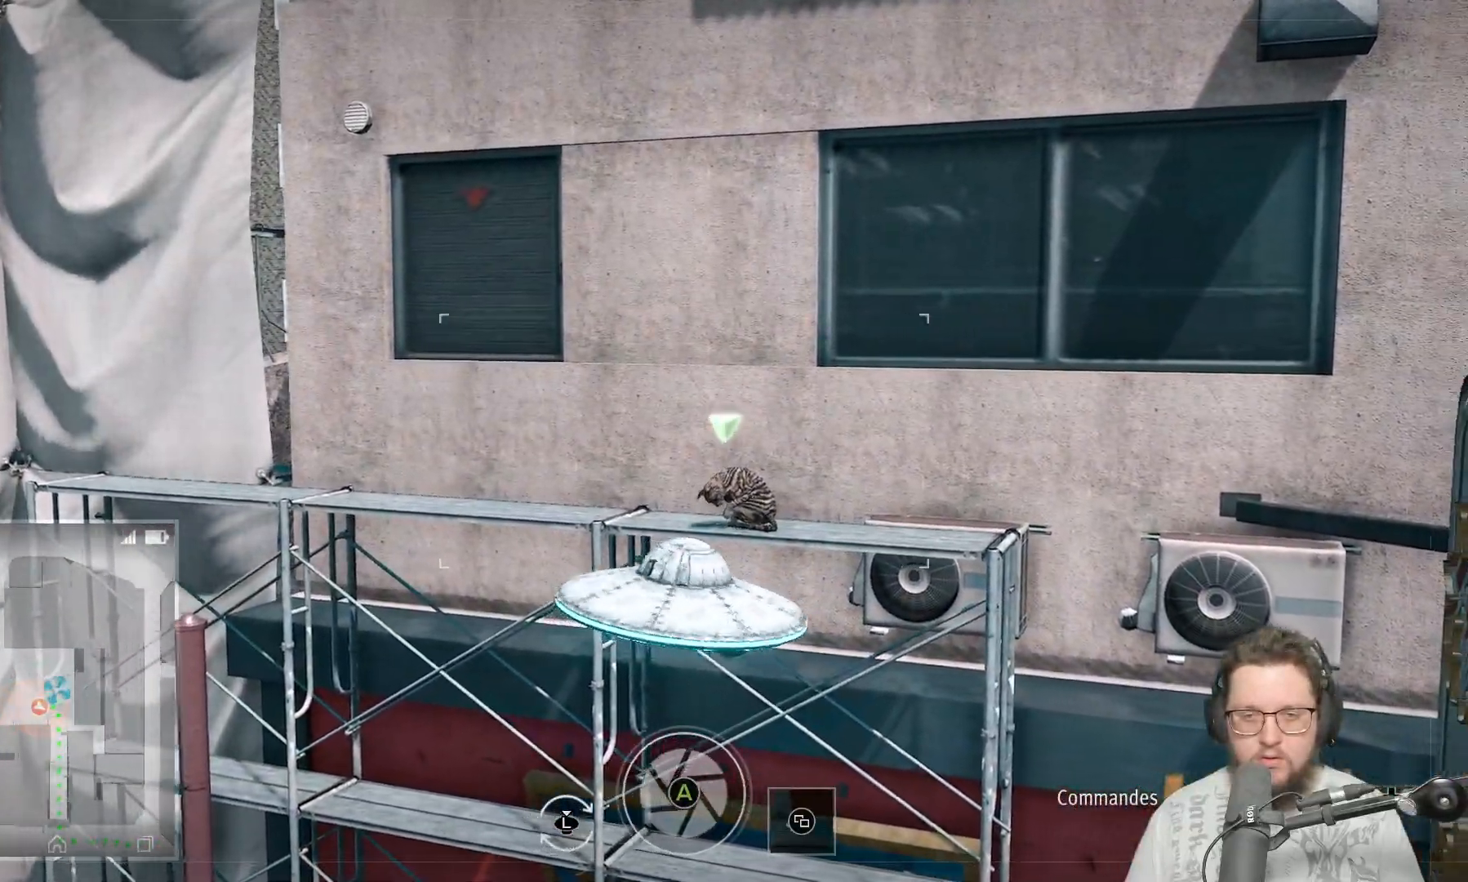
{"buttons": [], "left_stick": "center", "right_stick": "center", "events": [[50, "A", "down"], [233, "A", "up"]]}
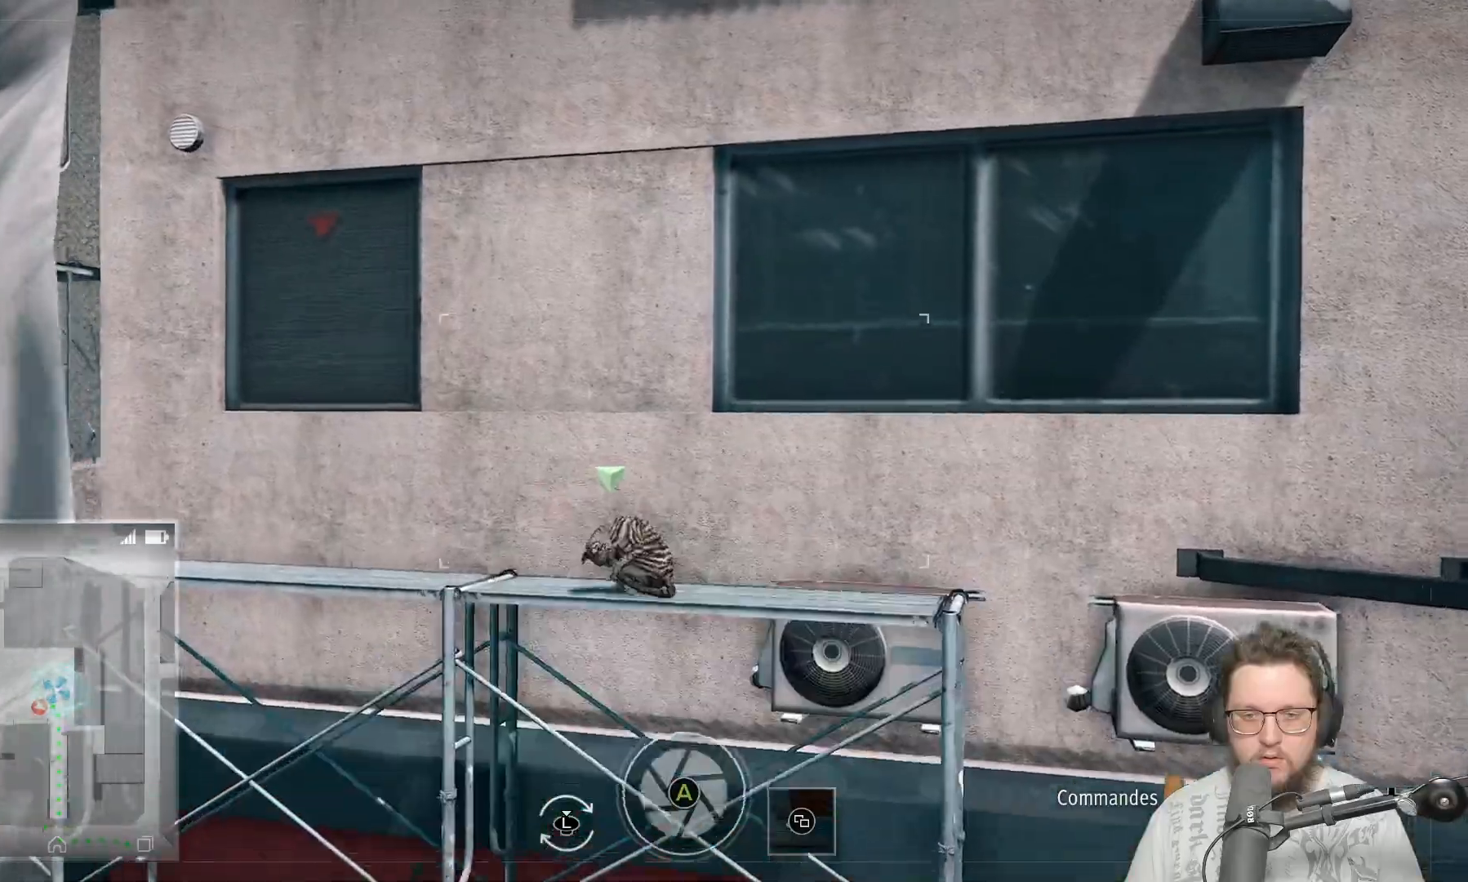
{"buttons": [], "left_stick": "center", "right_stick": "center", "events": [[233, "right_stick", "down"], [400, "right_stick", "center"]]}
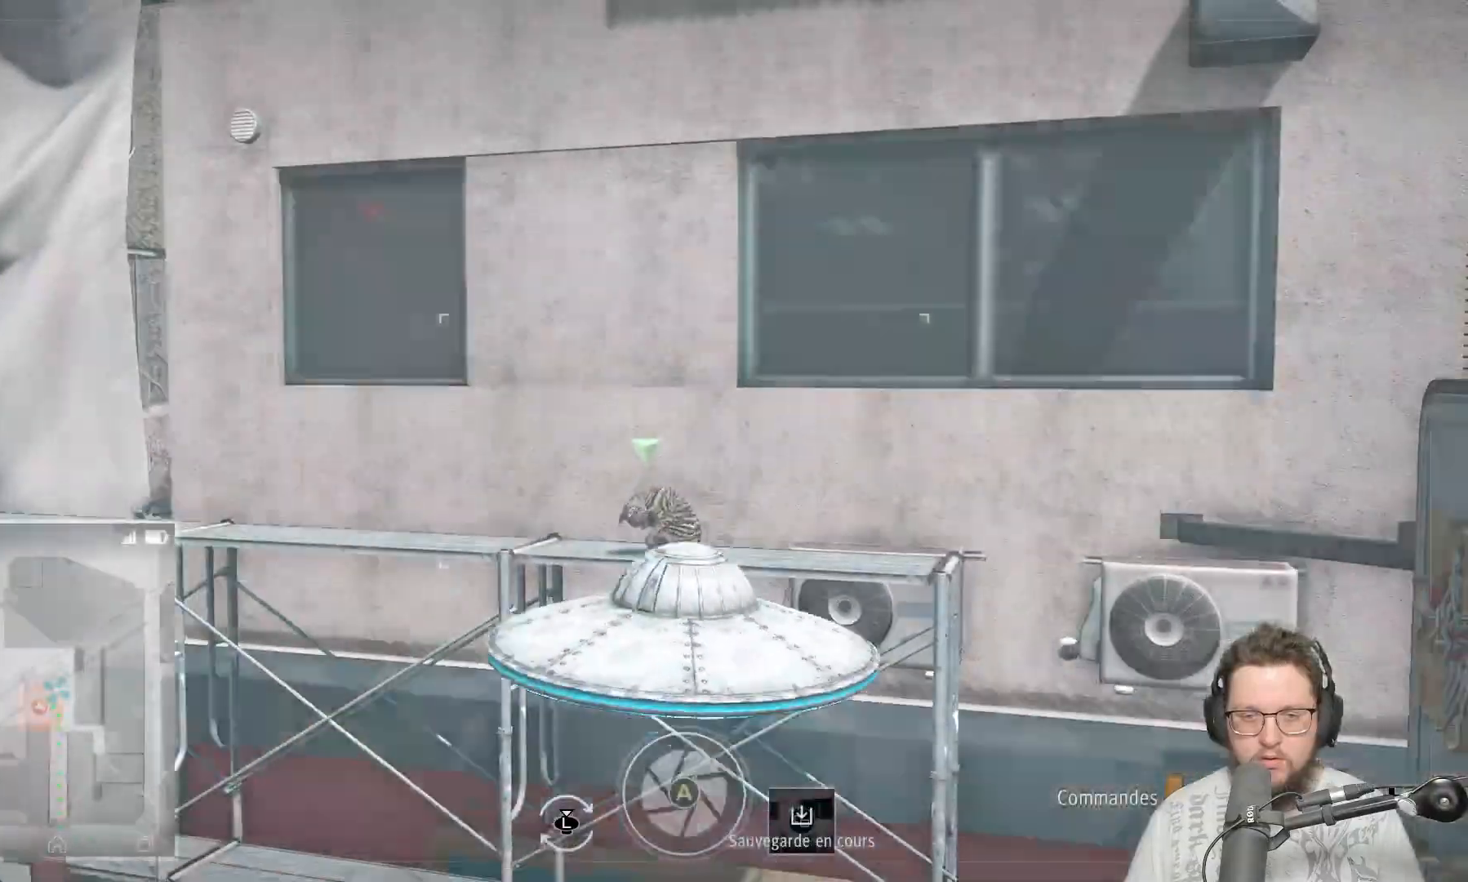
{"buttons": [], "left_stick": "center", "right_stick": "center", "events": []}
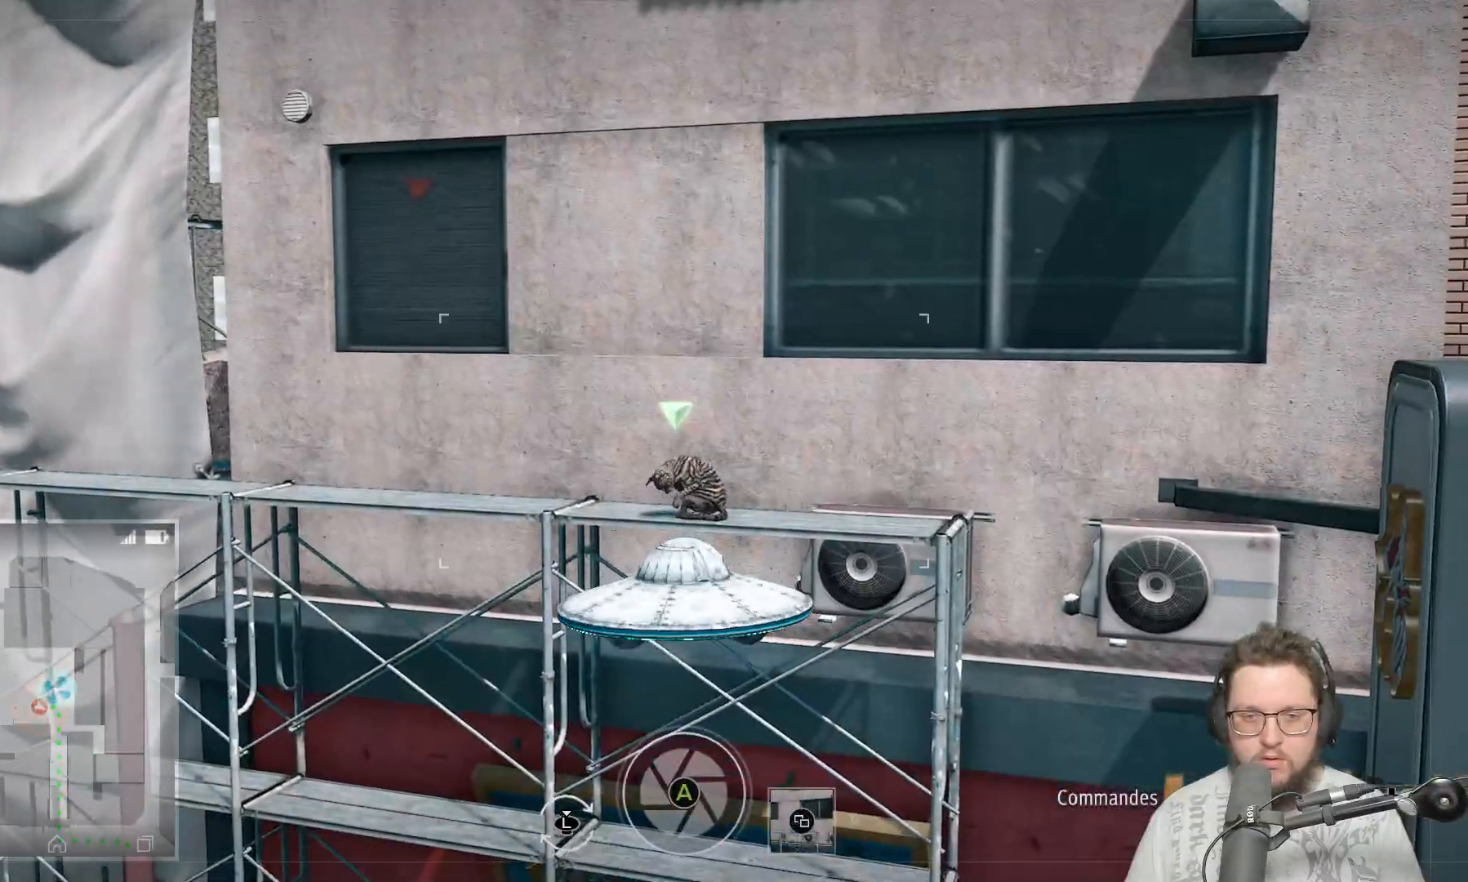
{"buttons": [], "left_stick": "center", "right_stick": "center", "events": []}
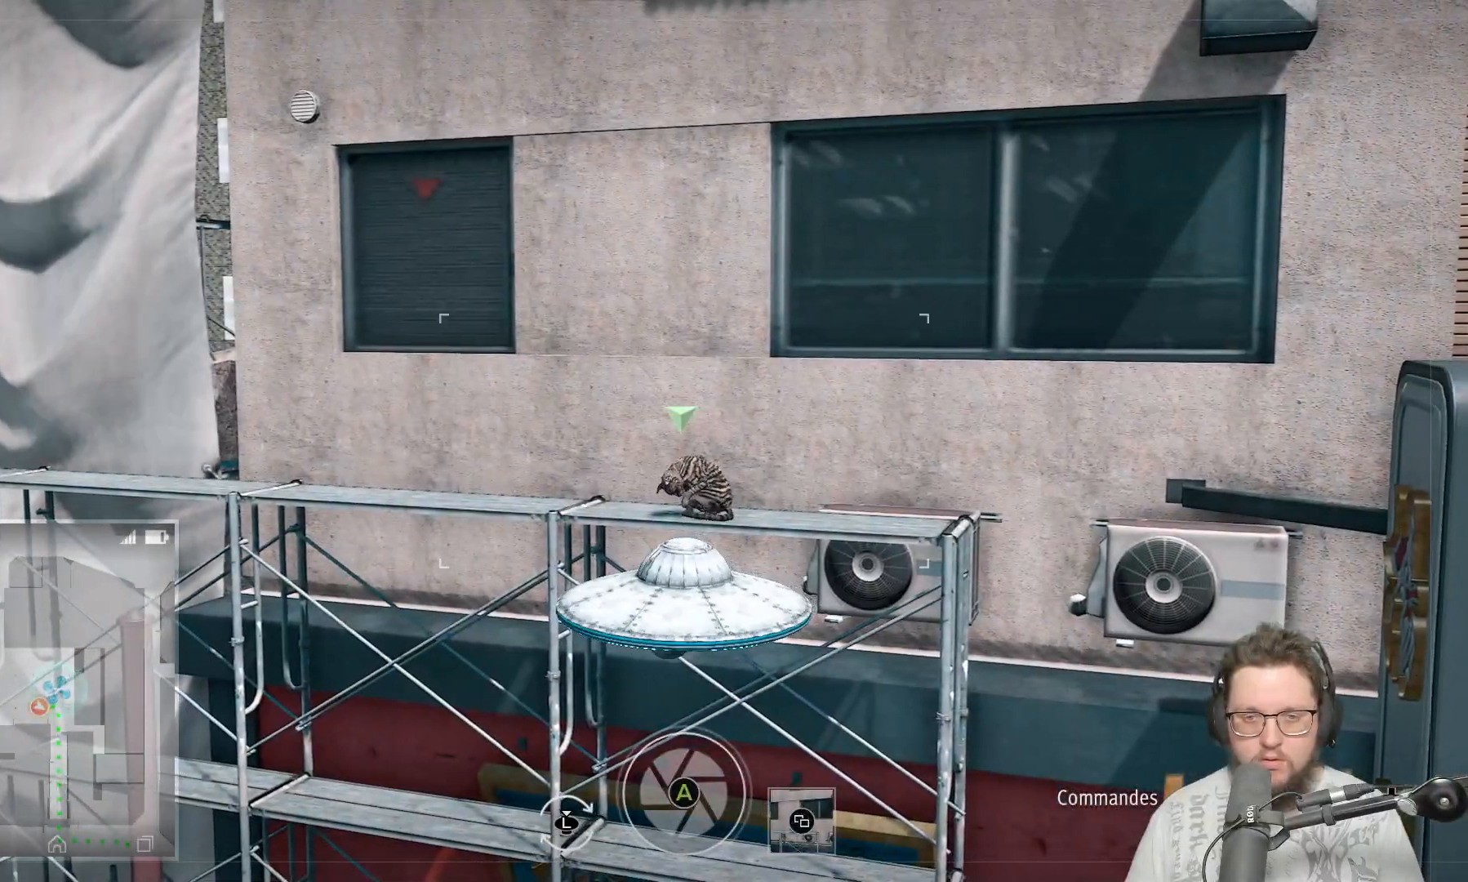
{"buttons": ["A"], "left_stick": "center", "right_stick": "center", "events": [[500, "A", "down"]]}
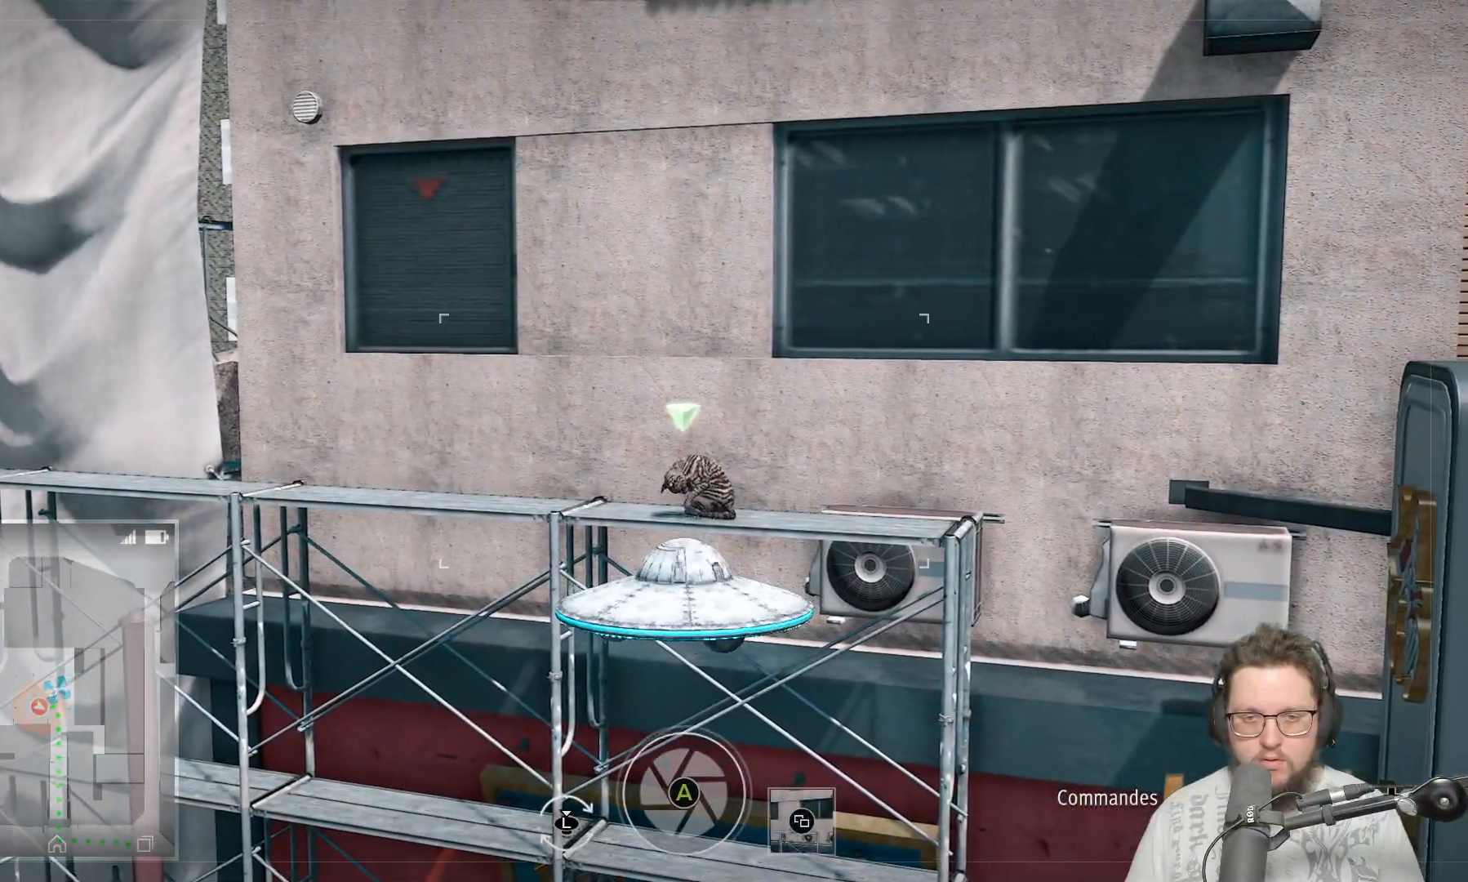
{"buttons": ["A"], "left_stick": "center", "right_stick": "center", "events": []}
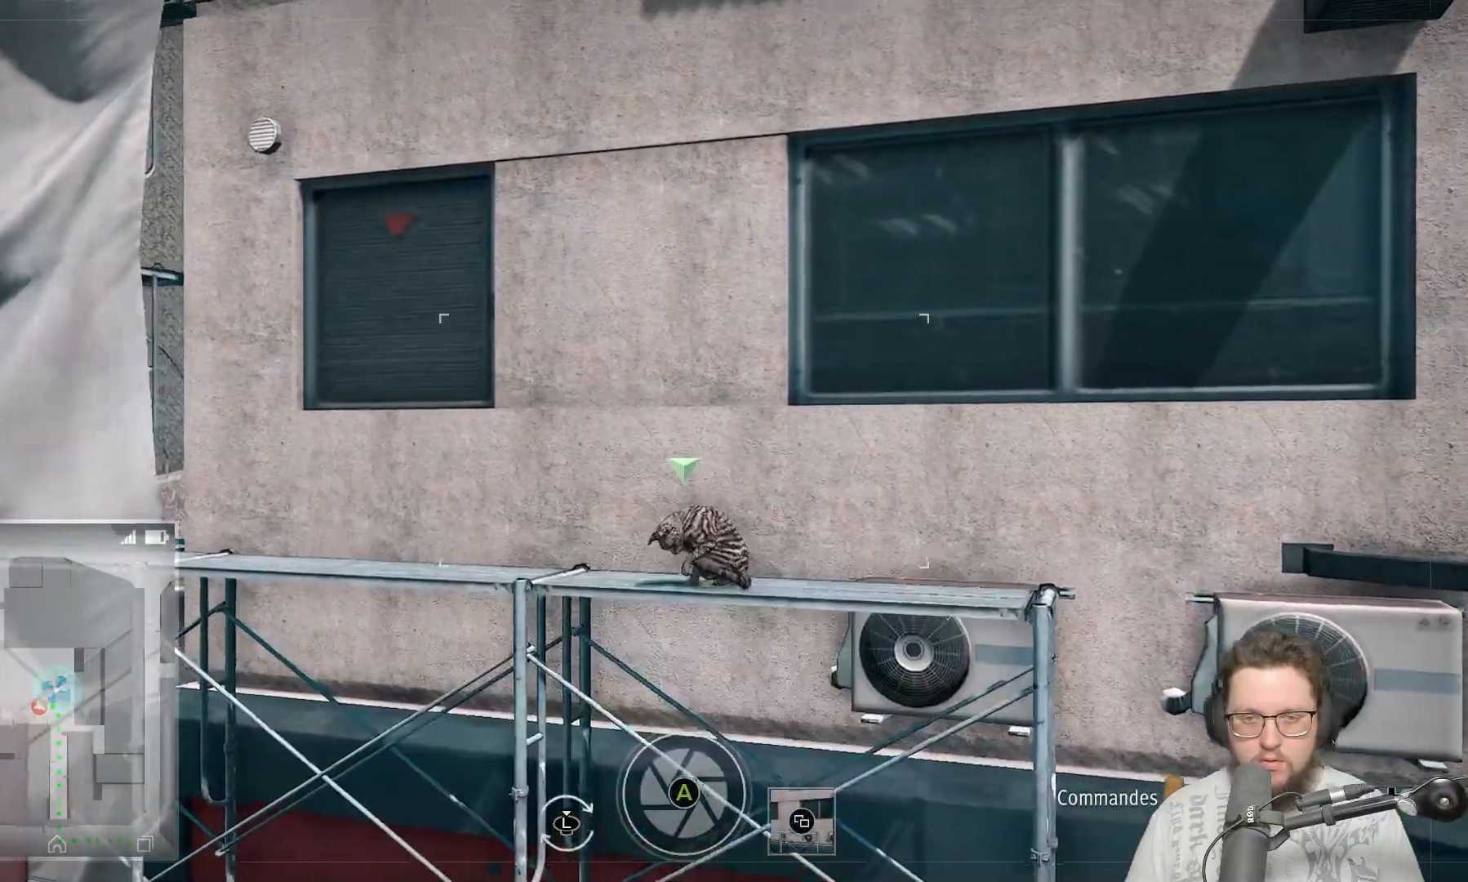
{"buttons": ["A"], "left_stick": "center", "right_stick": "center", "events": []}
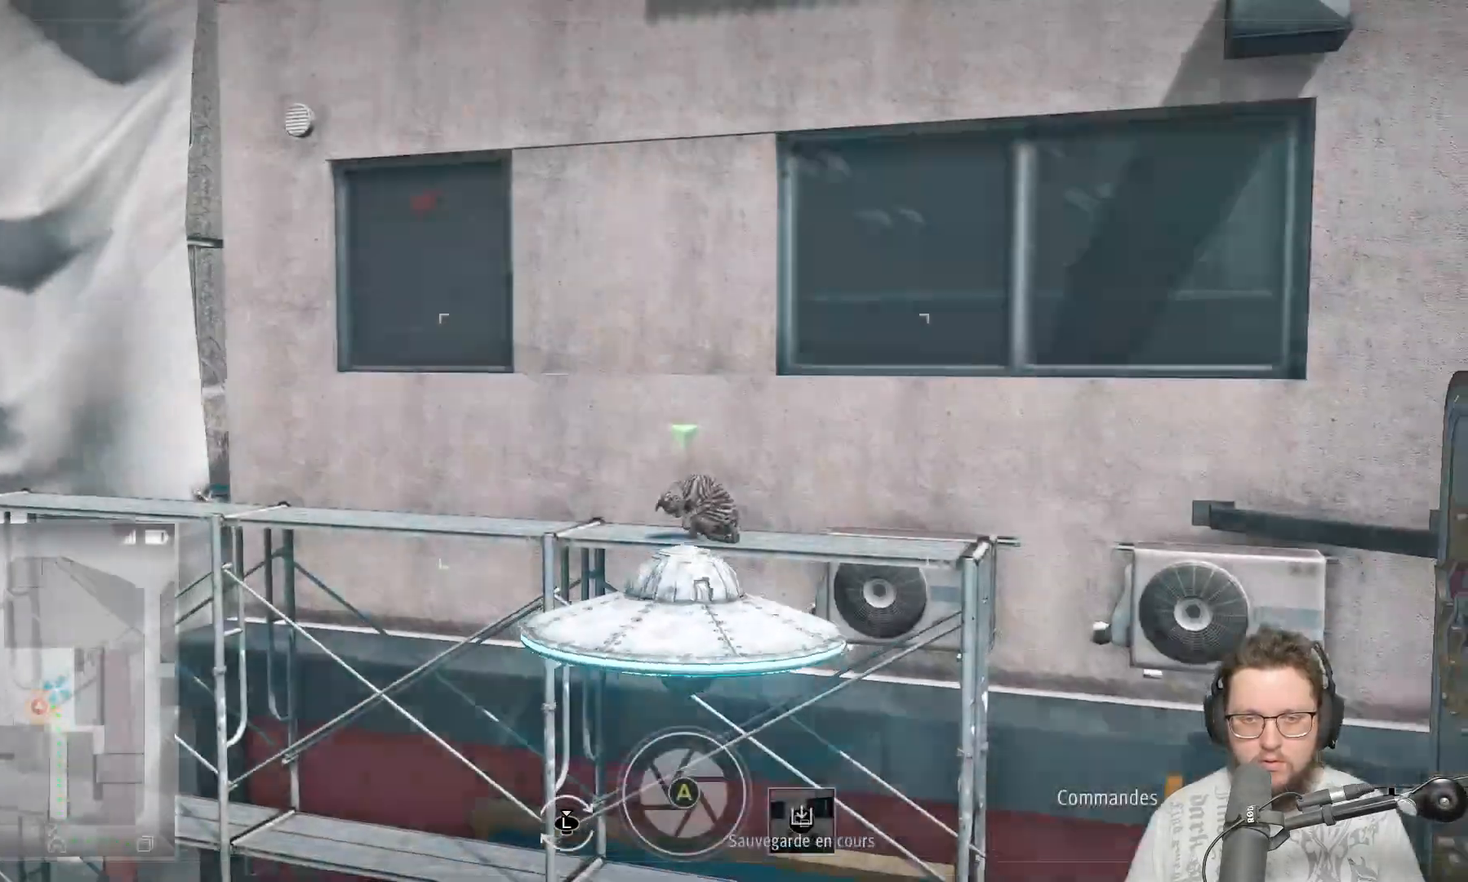
{"buttons": [], "left_stick": "up", "right_stick": "center", "events": [[33, "A", "up"], [33, "left_stick", "up"]]}
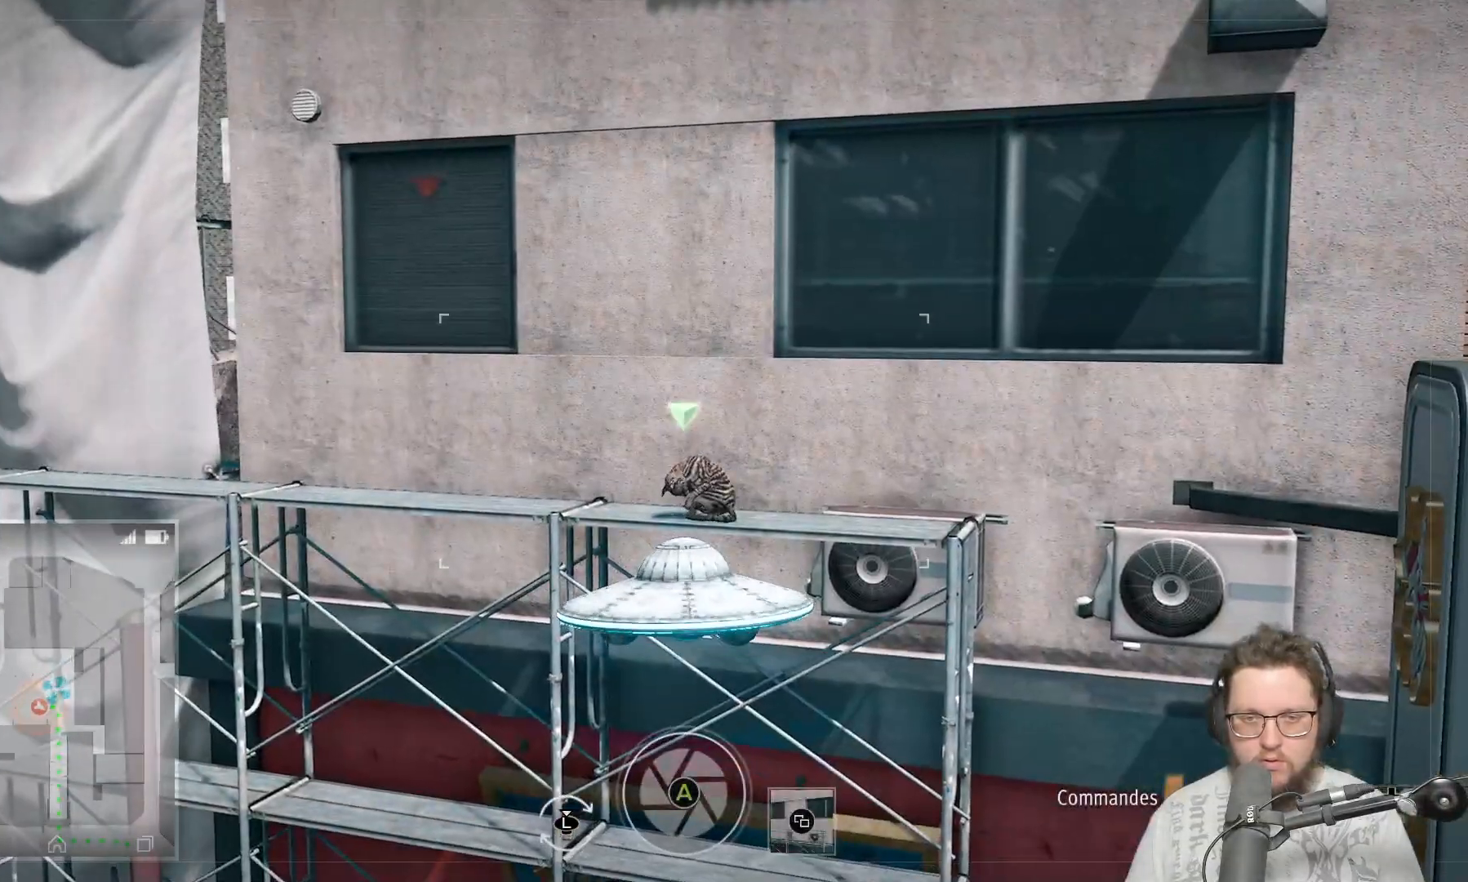
{"buttons": [], "left_stick": "up", "right_stick": "down", "events": [[50, "right_stick", "down"]]}
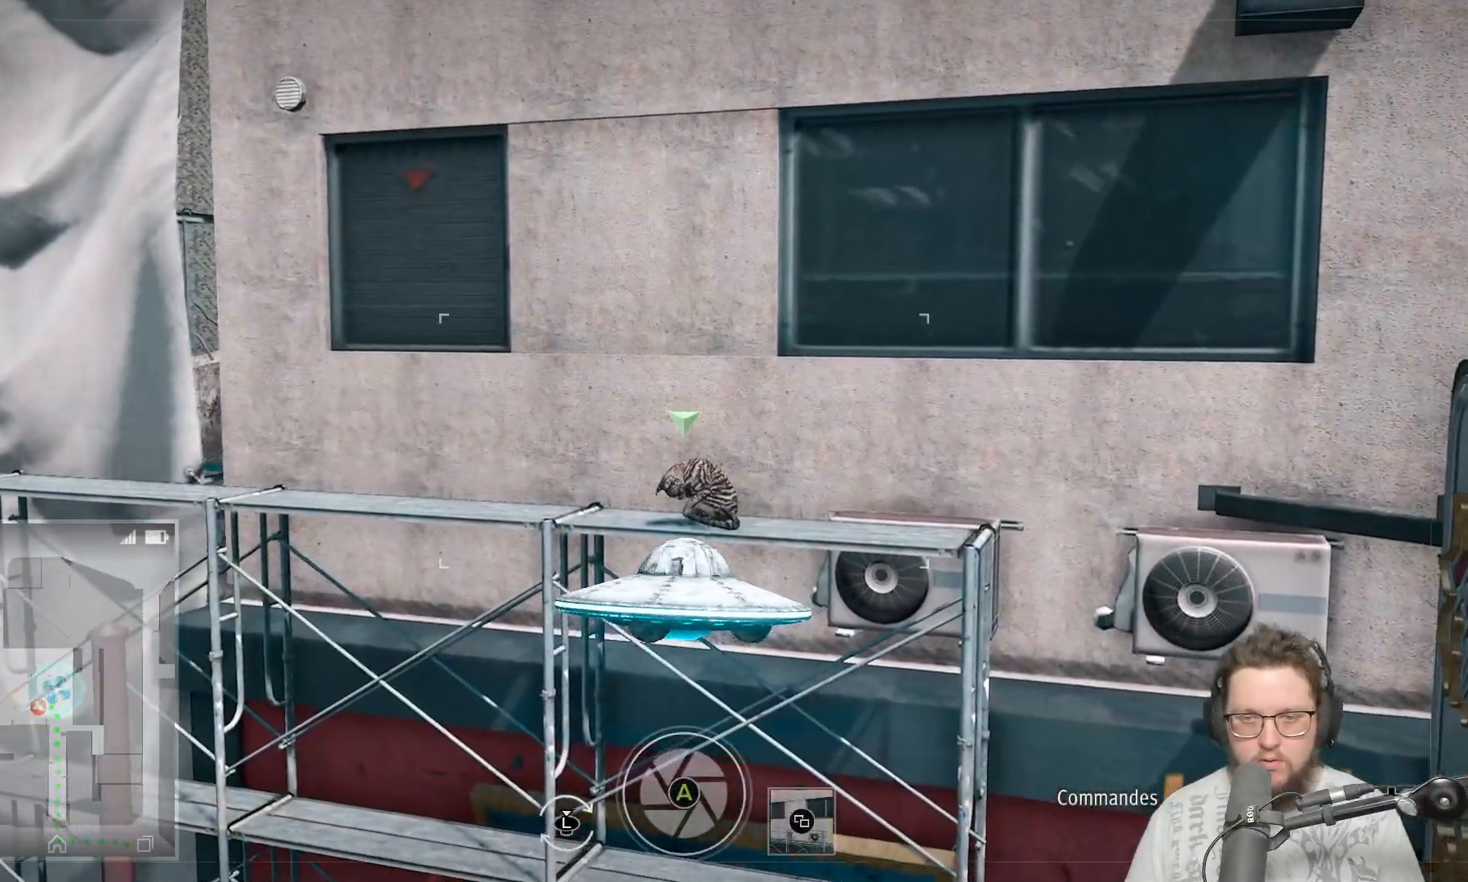
{"buttons": [], "left_stick": "up", "right_stick": "down", "events": []}
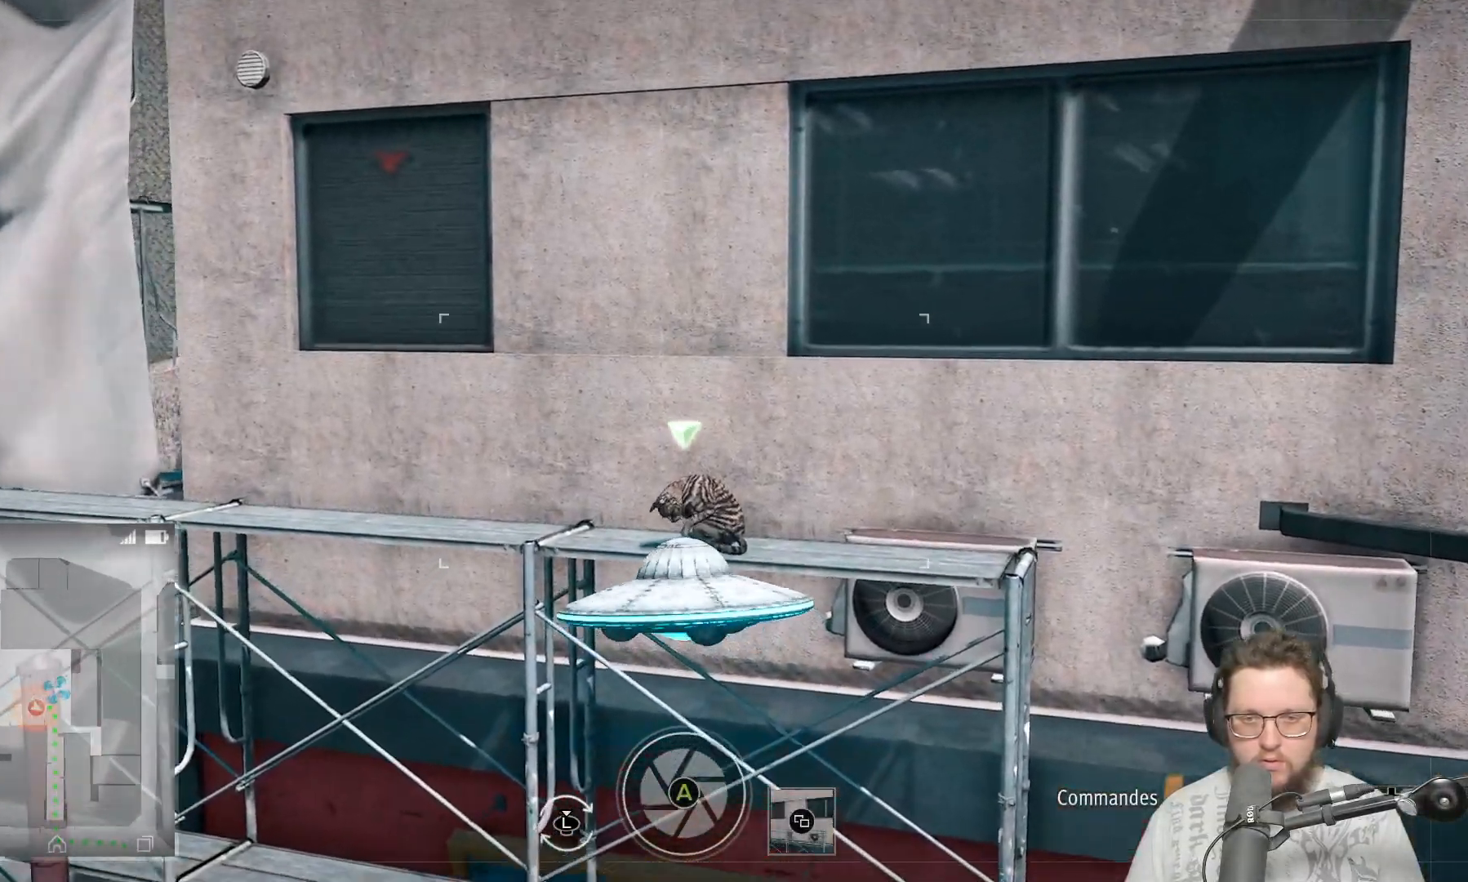
{"buttons": [], "left_stick": "up", "right_stick": "center", "events": [[300, "right_stick", "center"]]}
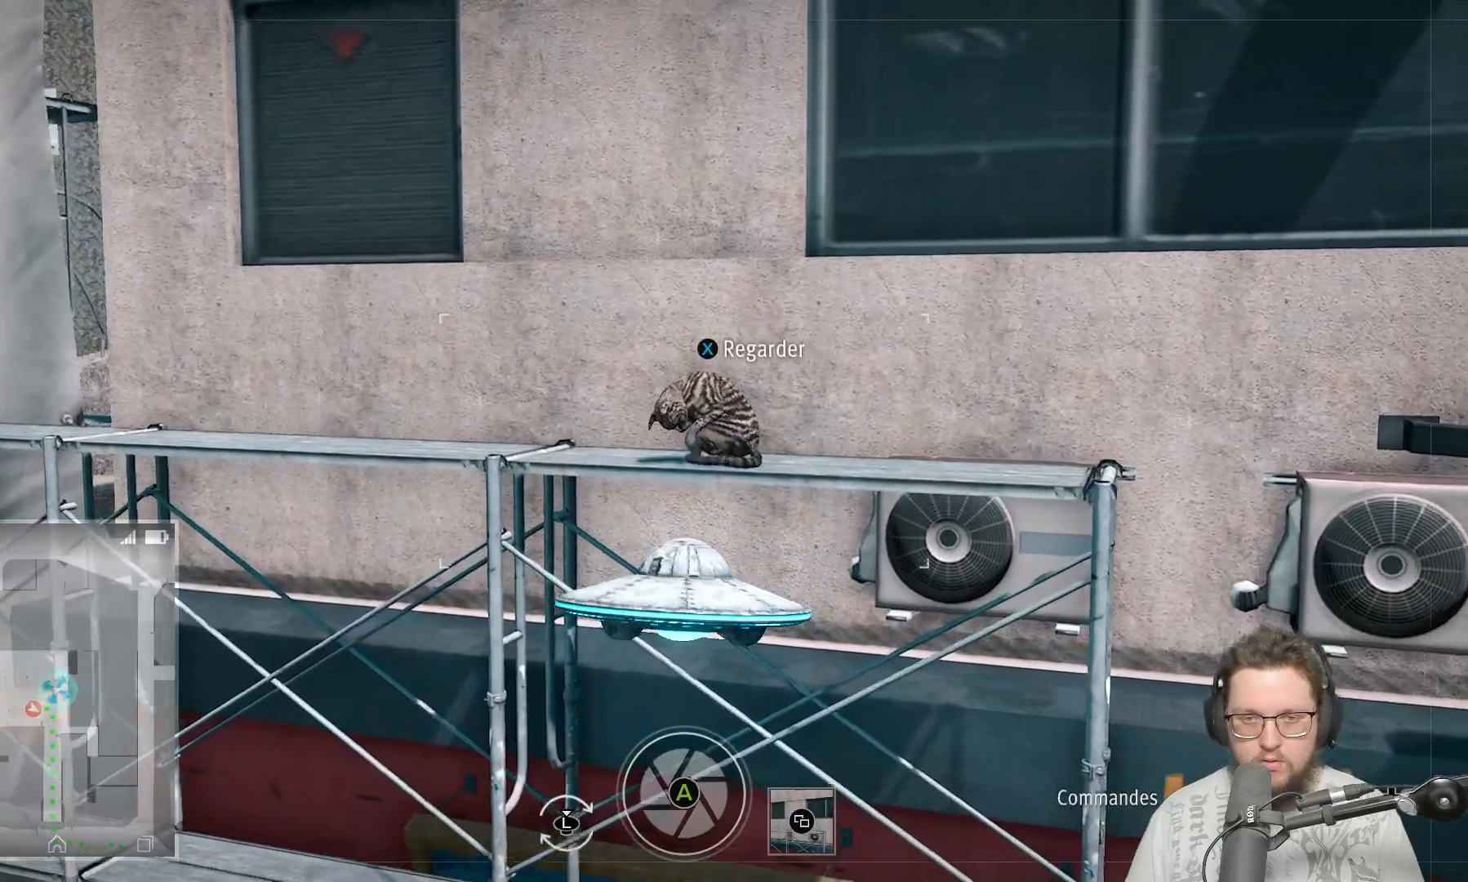
{"buttons": [], "left_stick": "center", "right_stick": "center", "events": [[50, "X", "down"], [50, "left_stick", "center"], [133, "X", "up"]]}
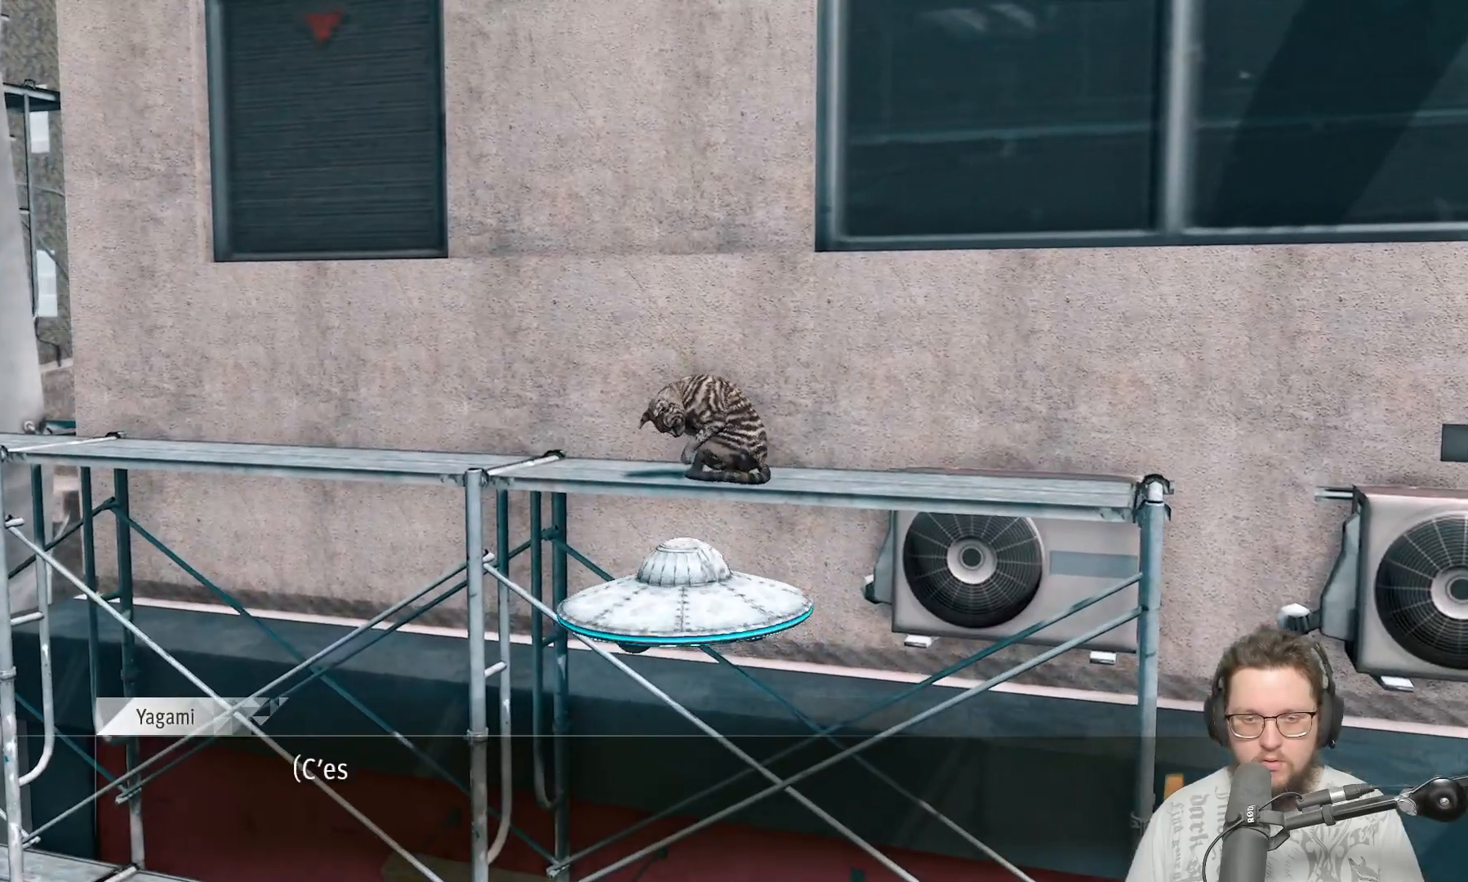
{"buttons": [], "left_stick": "center", "right_stick": "center", "events": [[183, "A", "down"], [300, "A", "up"]]}
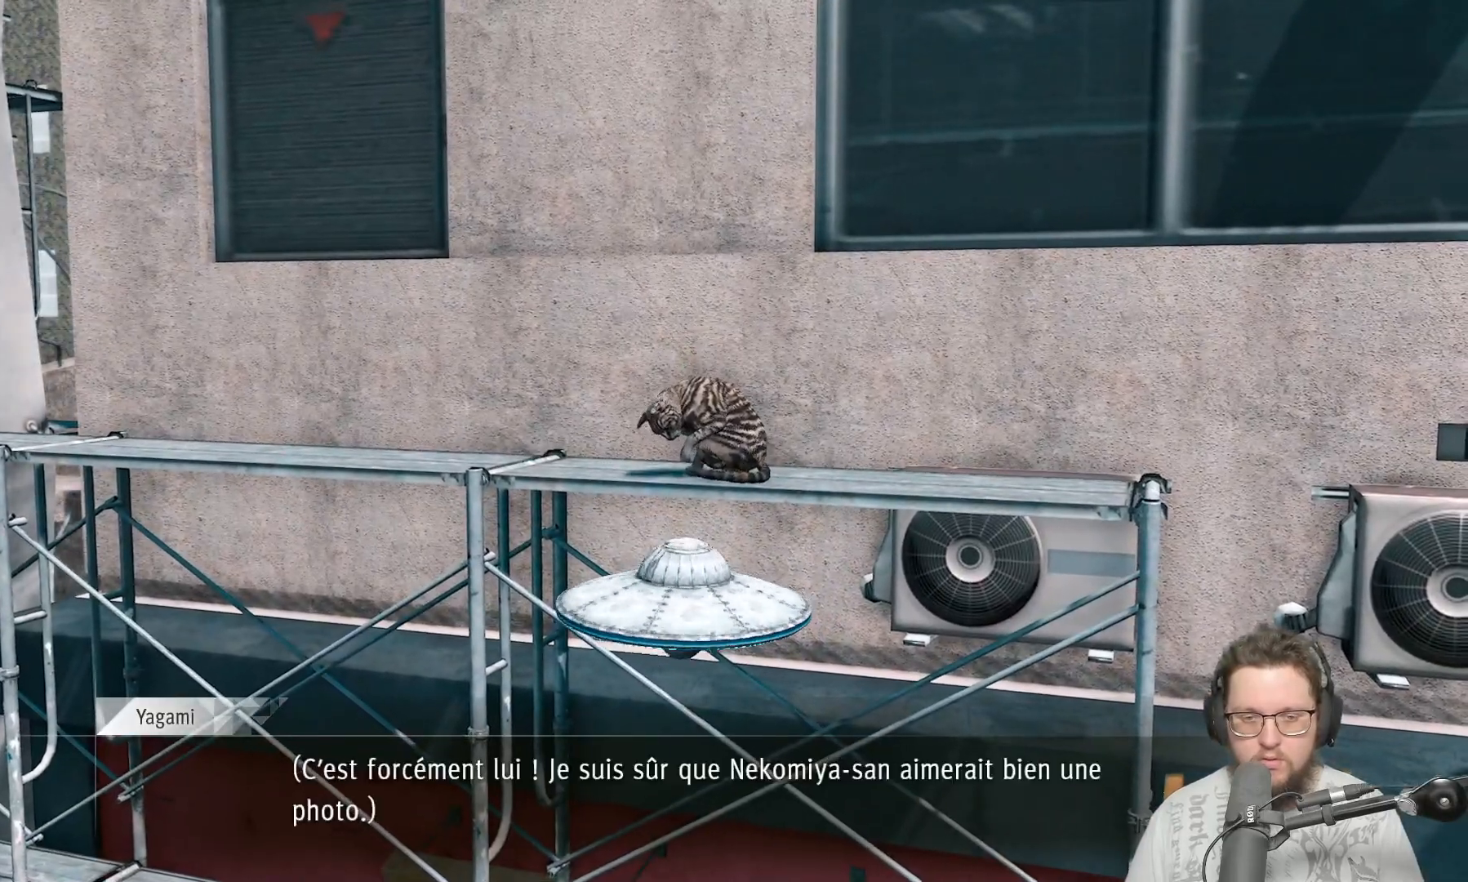
{"buttons": [], "left_stick": "center", "right_stick": "center", "events": [[267, "A", "down"], [433, "A", "up"]]}
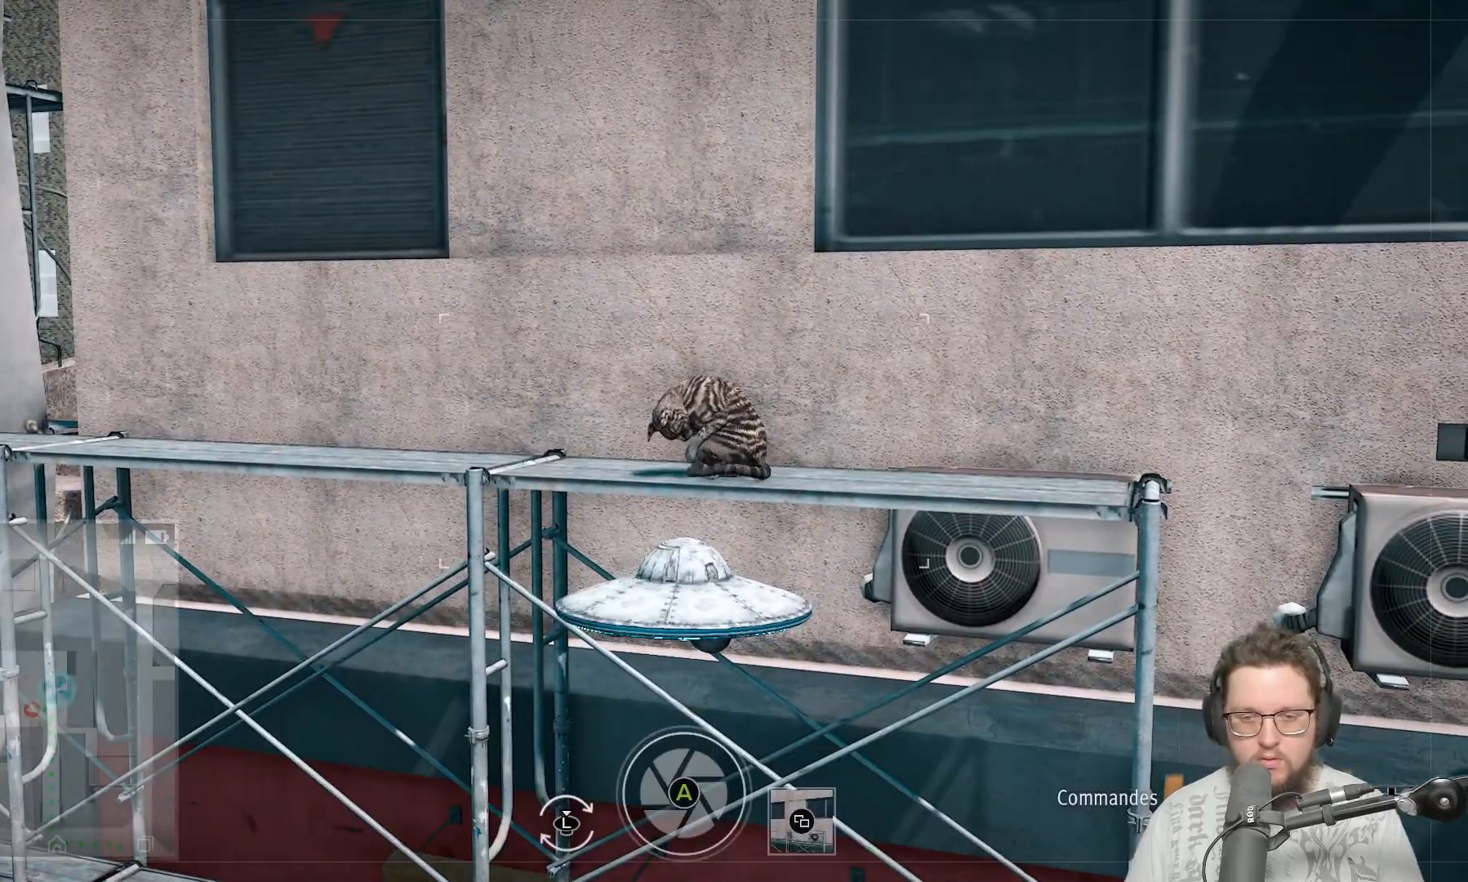
{"buttons": [], "left_stick": "center", "right_stick": "center", "events": []}
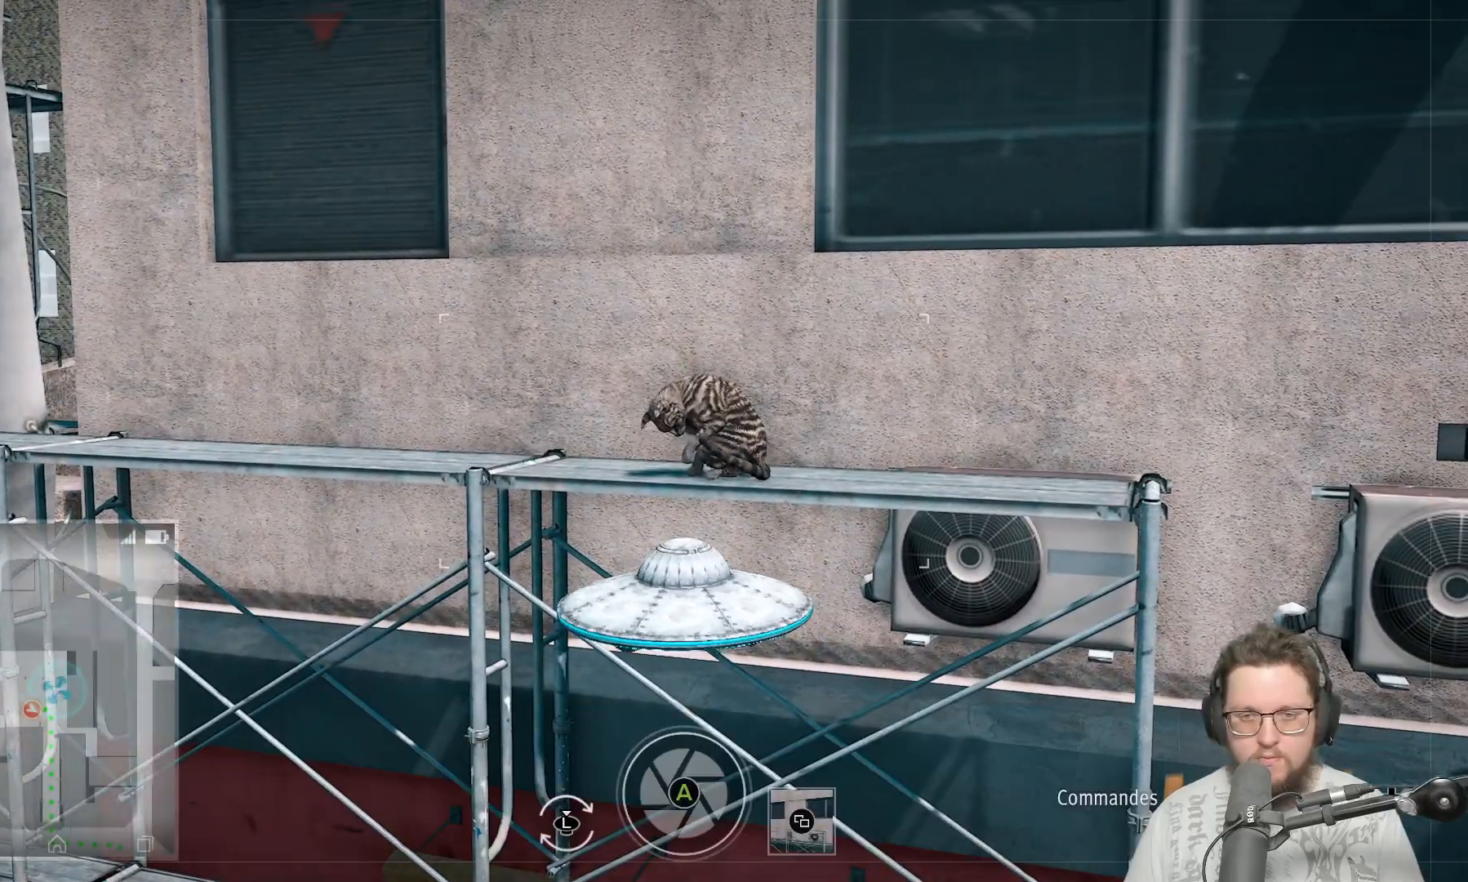
{"buttons": [], "left_stick": "up", "right_stick": "up", "events": [[350, "left_stick", "up"], [350, "right_stick", "up"]]}
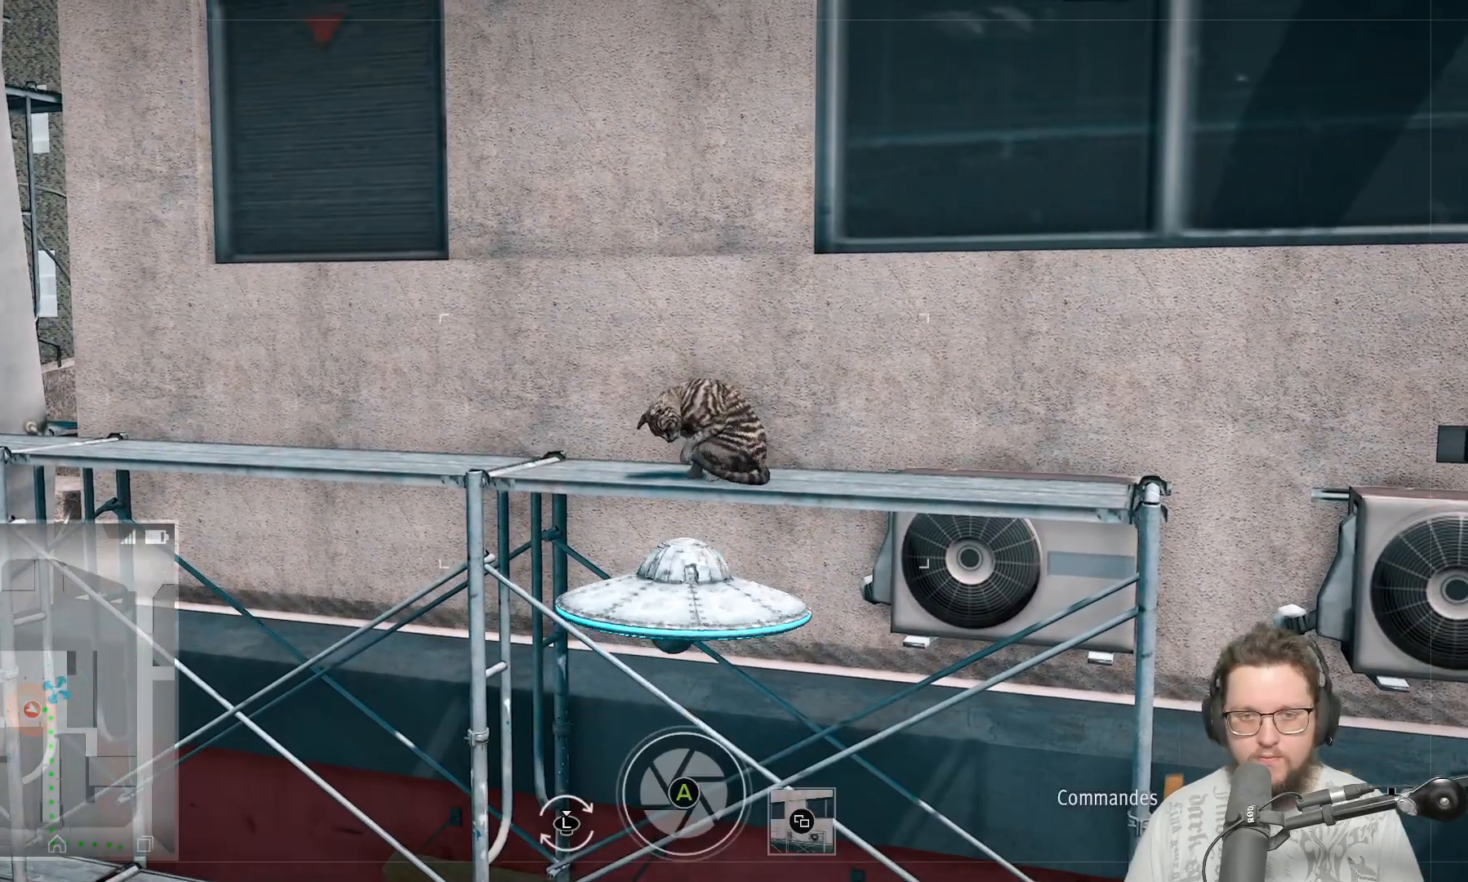
{"buttons": [], "left_stick": "center", "right_stick": "center", "events": [[100, "left_stick", "center"], [283, "right_stick", "center"]]}
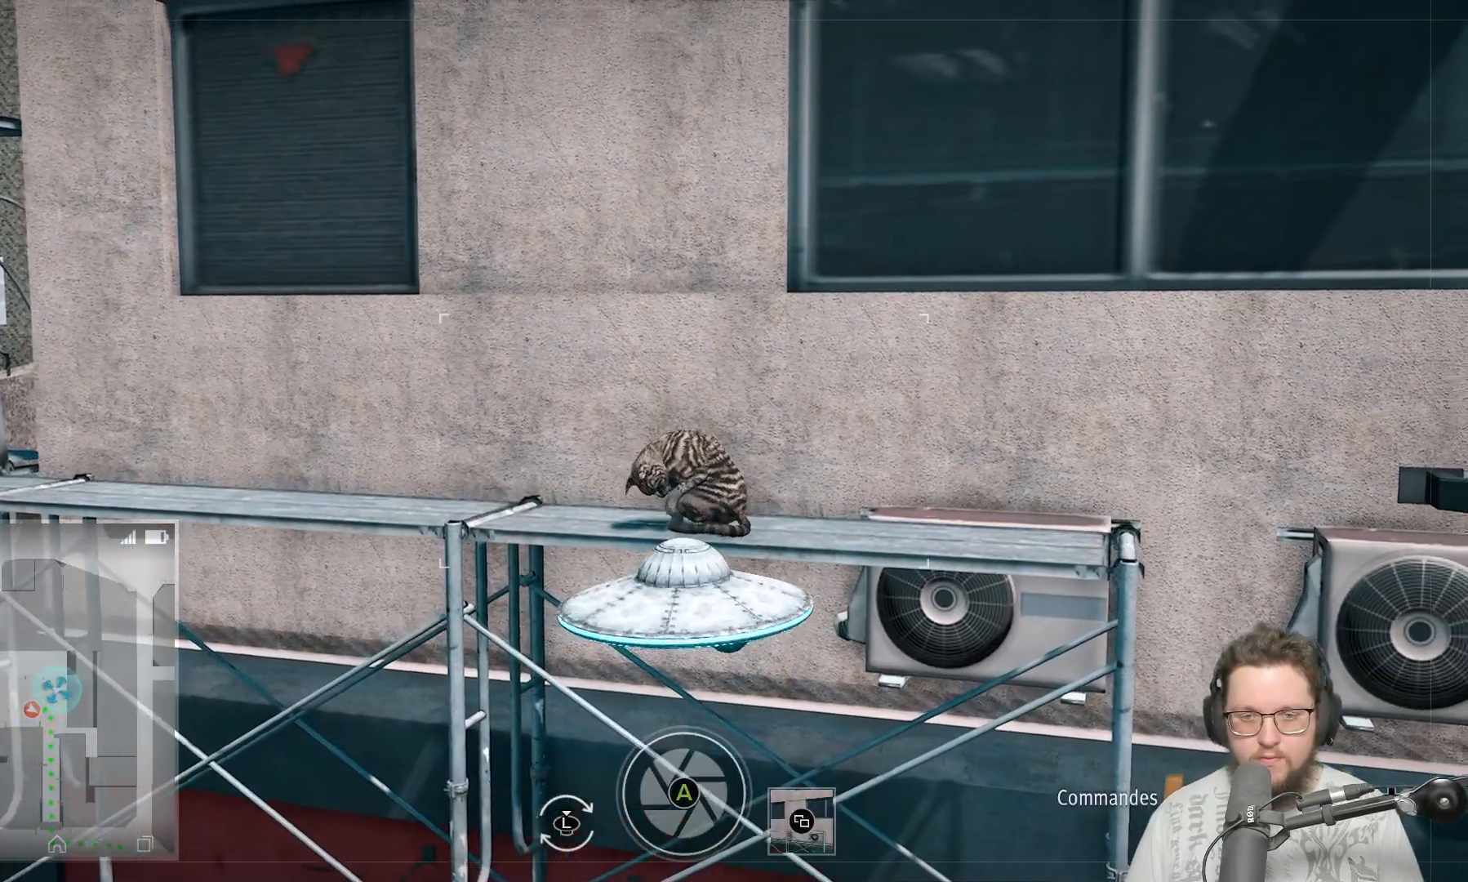
{"buttons": ["A"], "left_stick": "center", "right_stick": "center", "events": [[33, "A", "down"]]}
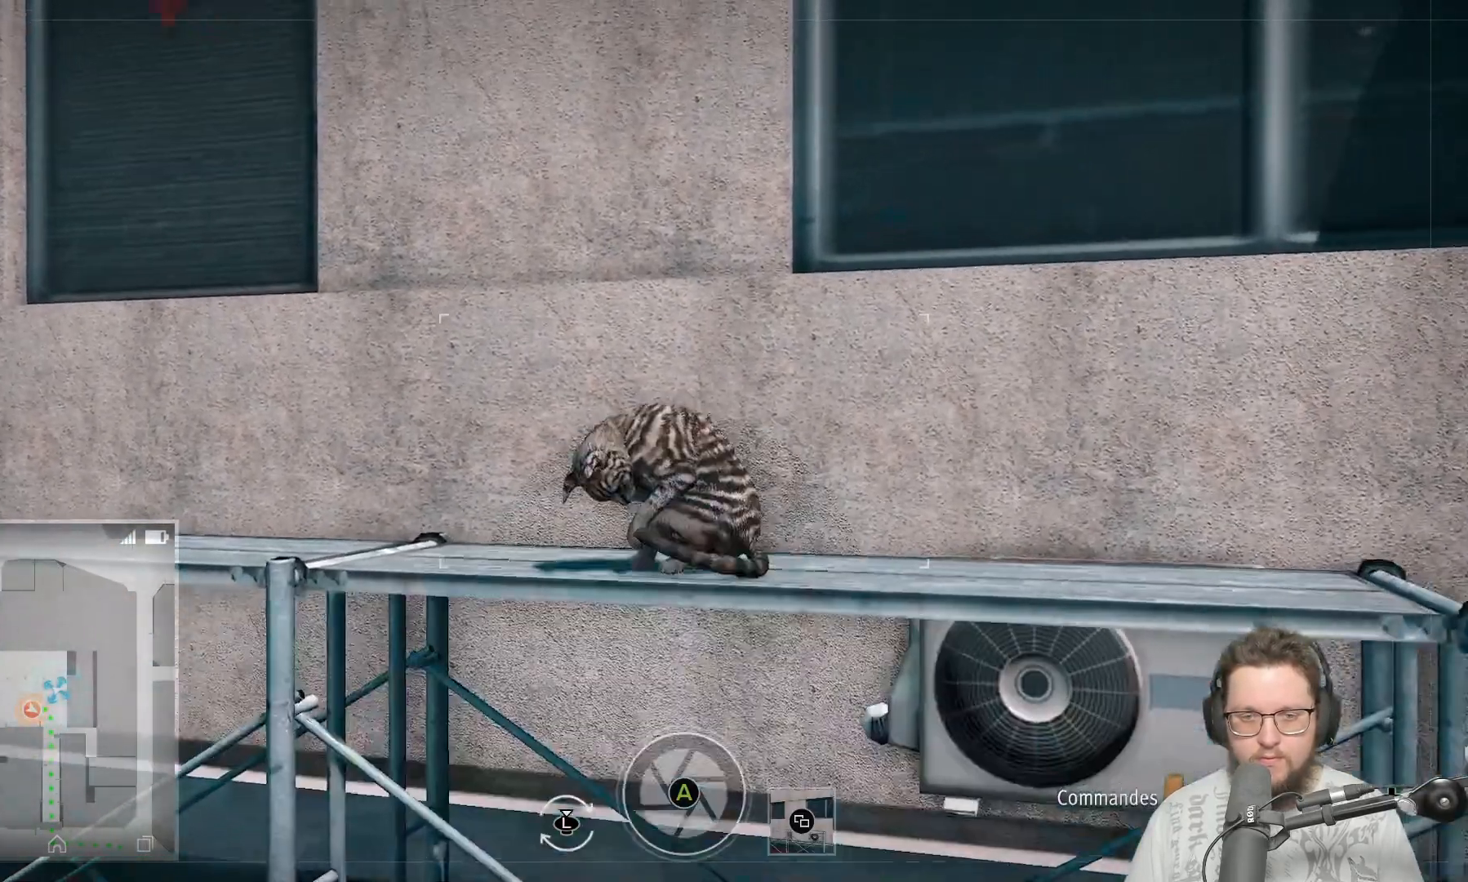
{"buttons": ["A"], "left_stick": "center", "right_stick": "center", "events": []}
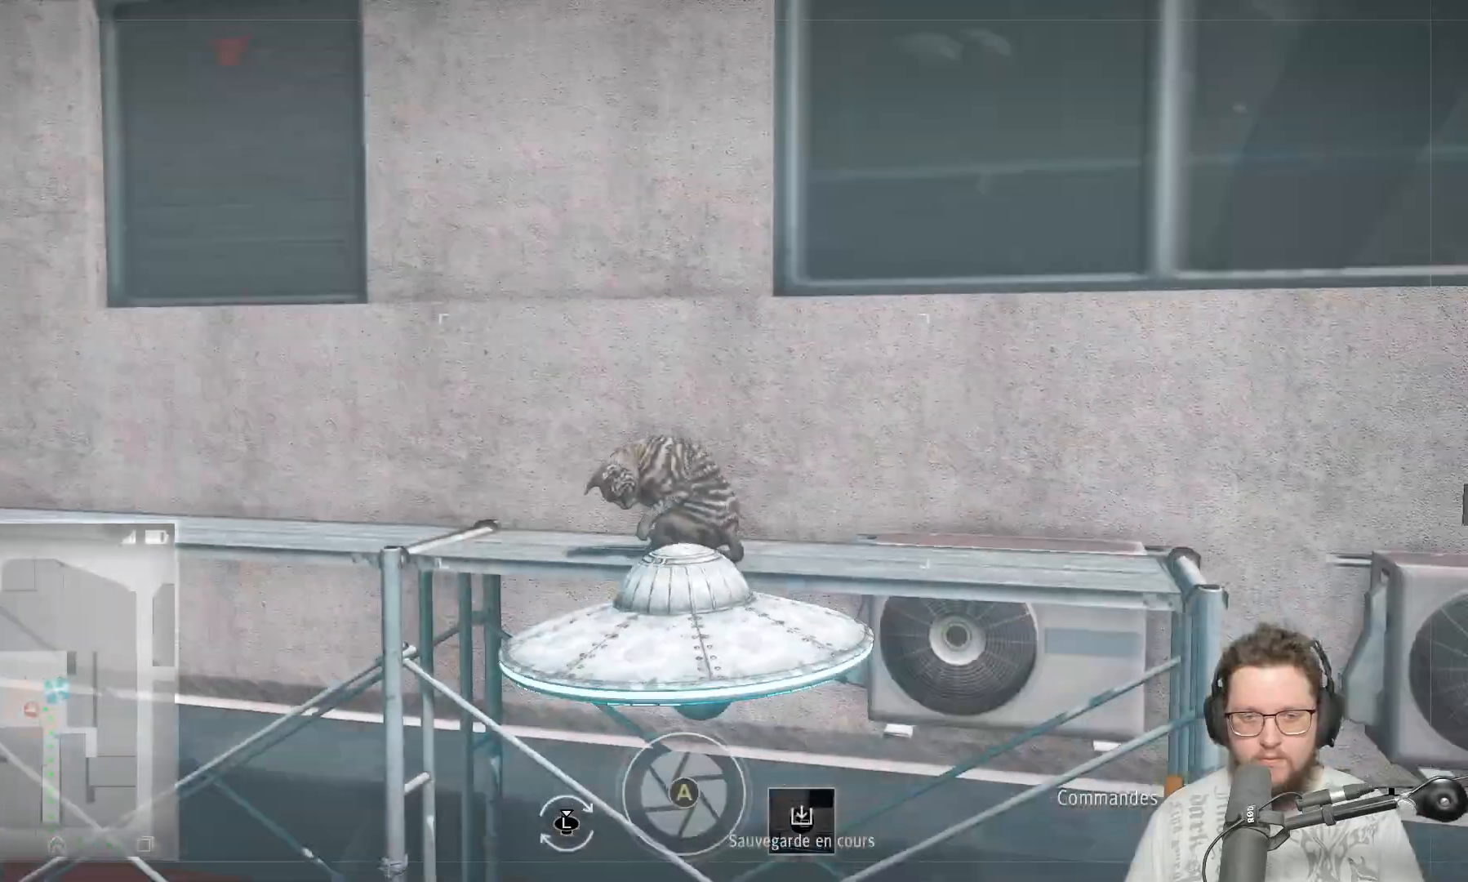
{"buttons": [], "left_stick": "center", "right_stick": "center", "events": [[133, "A", "up"]]}
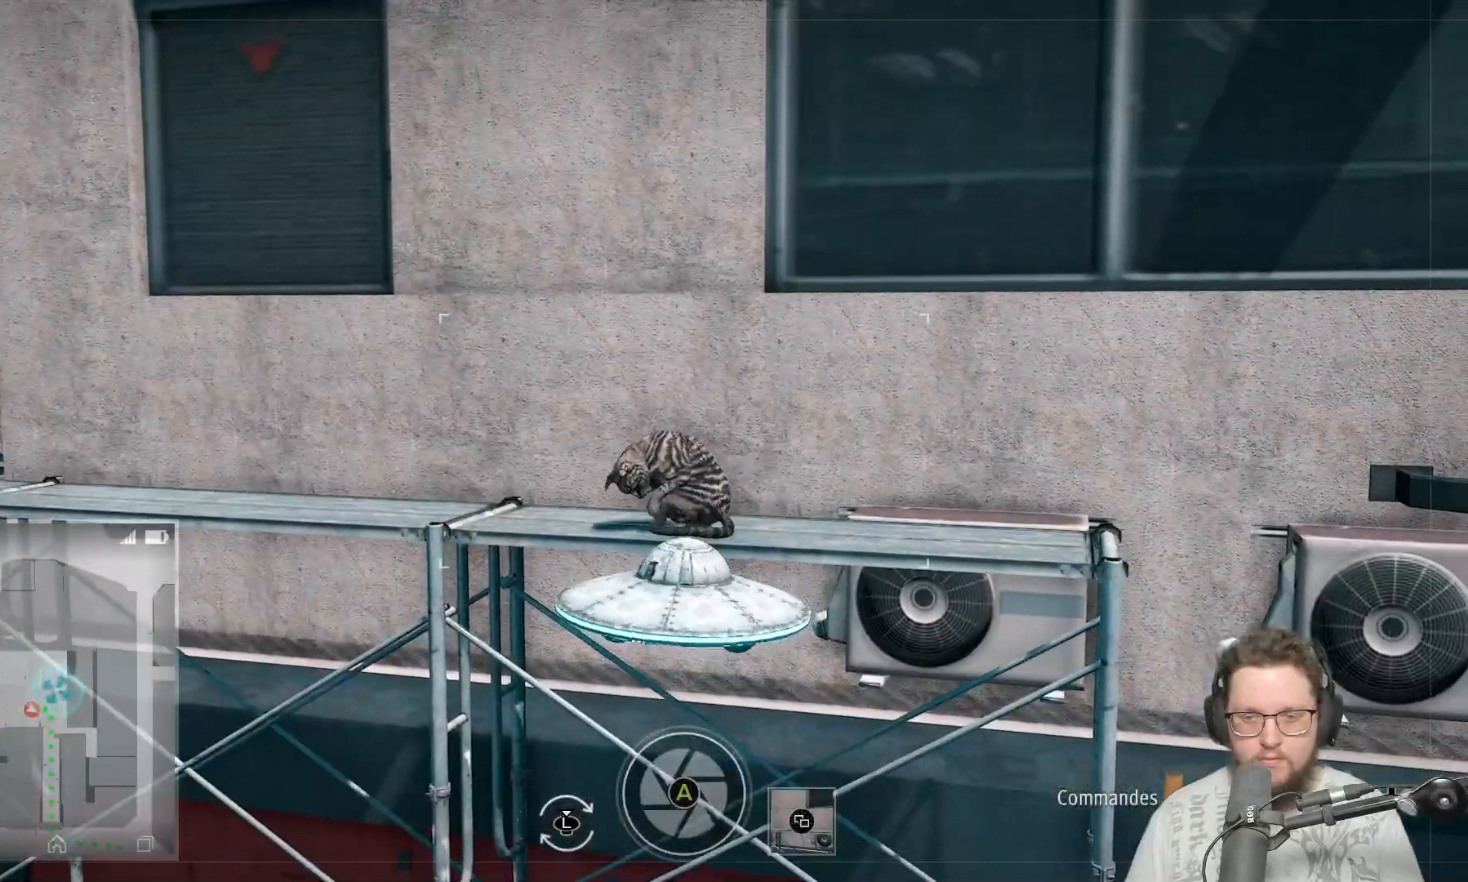
{"buttons": [], "left_stick": "up-left", "right_stick": "center", "events": [[367, "left_stick", "up-left"]]}
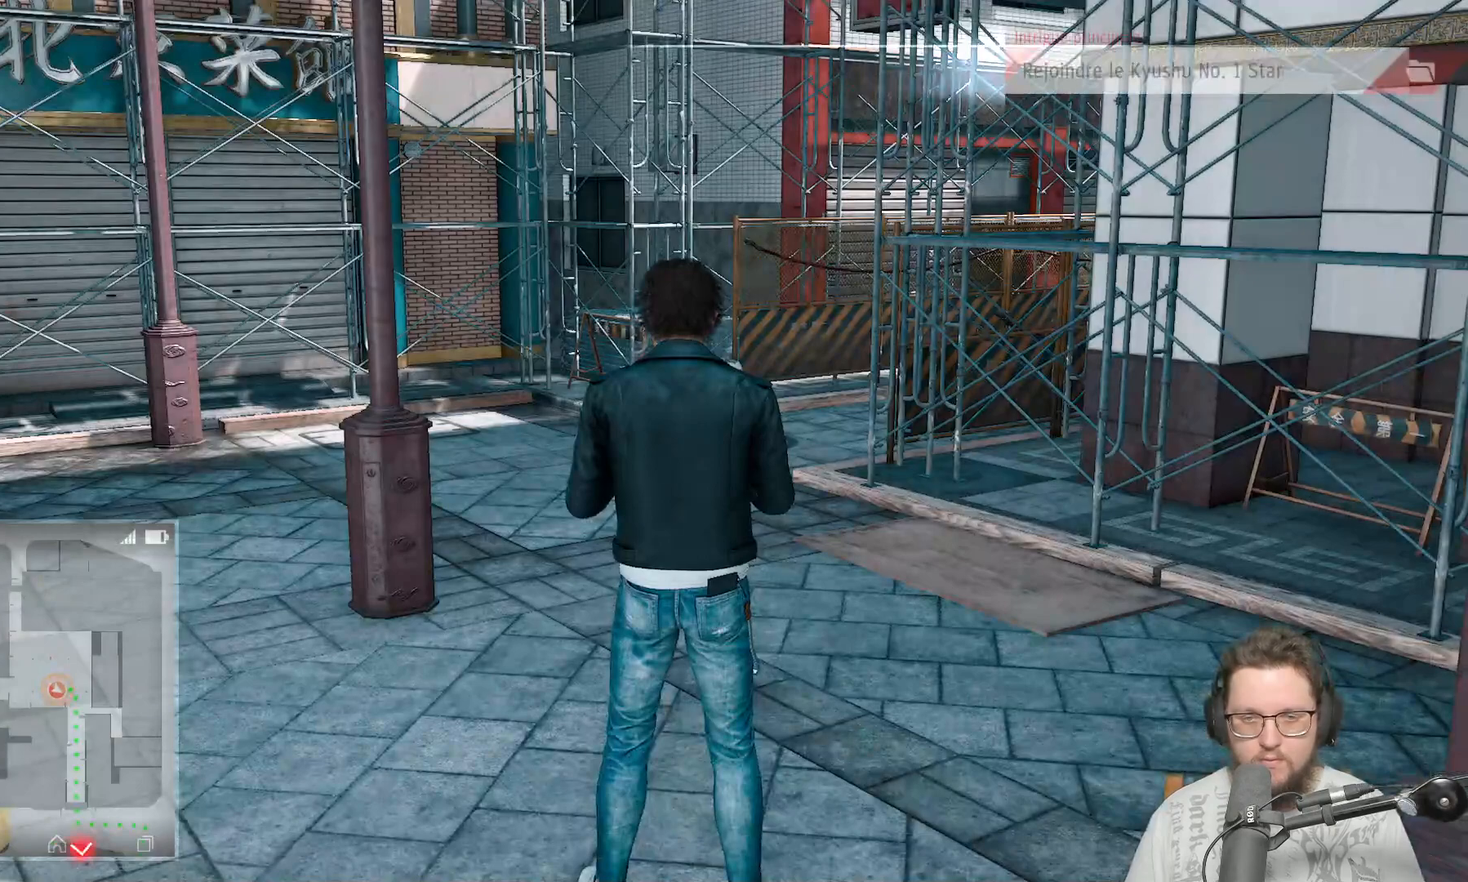
{"buttons": [], "left_stick": "center", "right_stick": "center", "events": [[217, "left_stick", "center"]]}
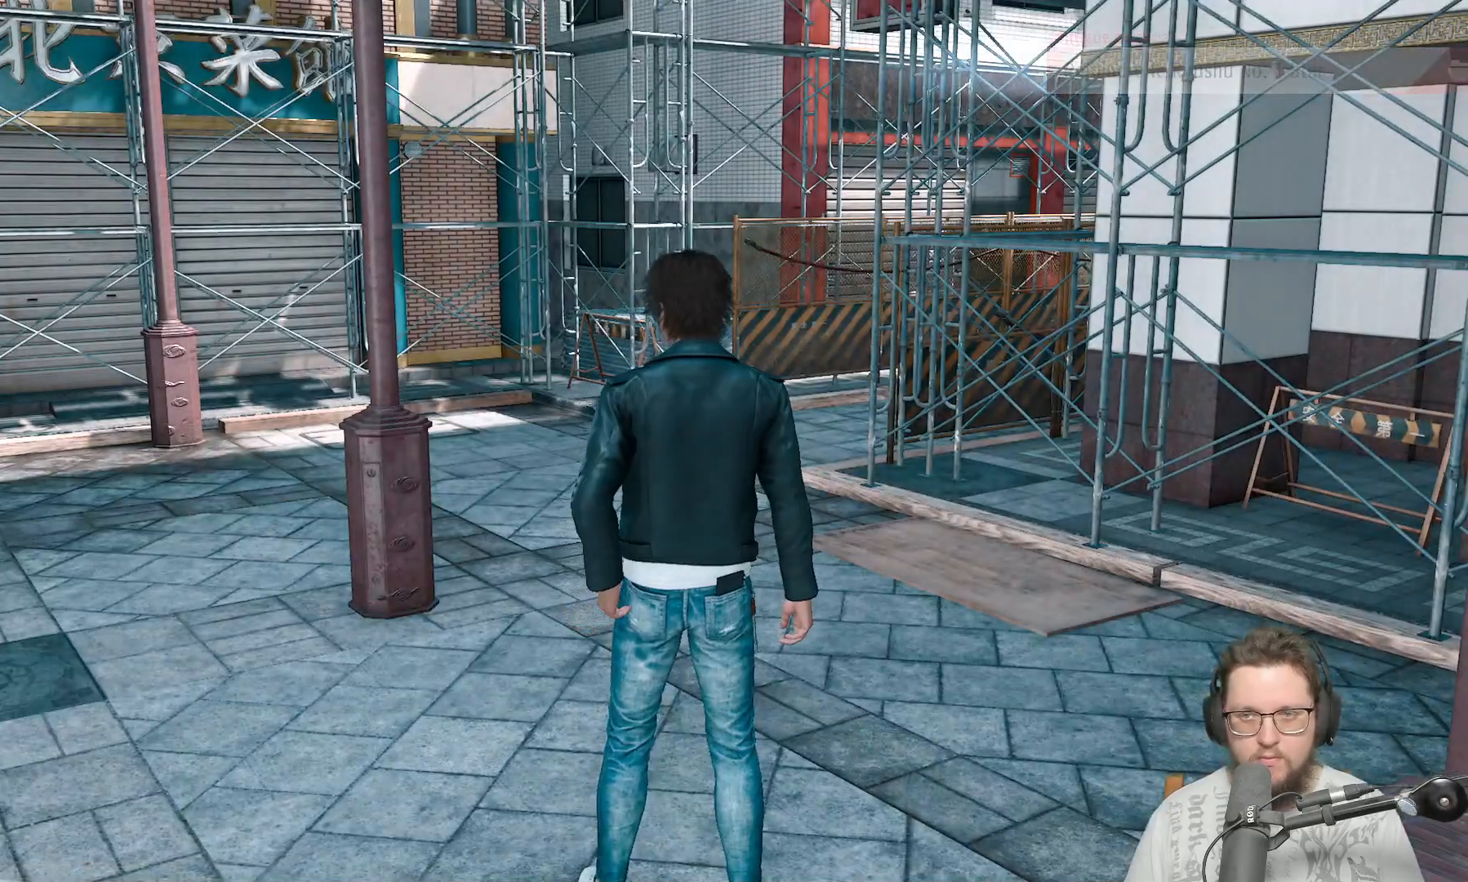
{"buttons": [], "left_stick": "up", "right_stick": "center", "events": [[133, "left_stick", "up"]]}
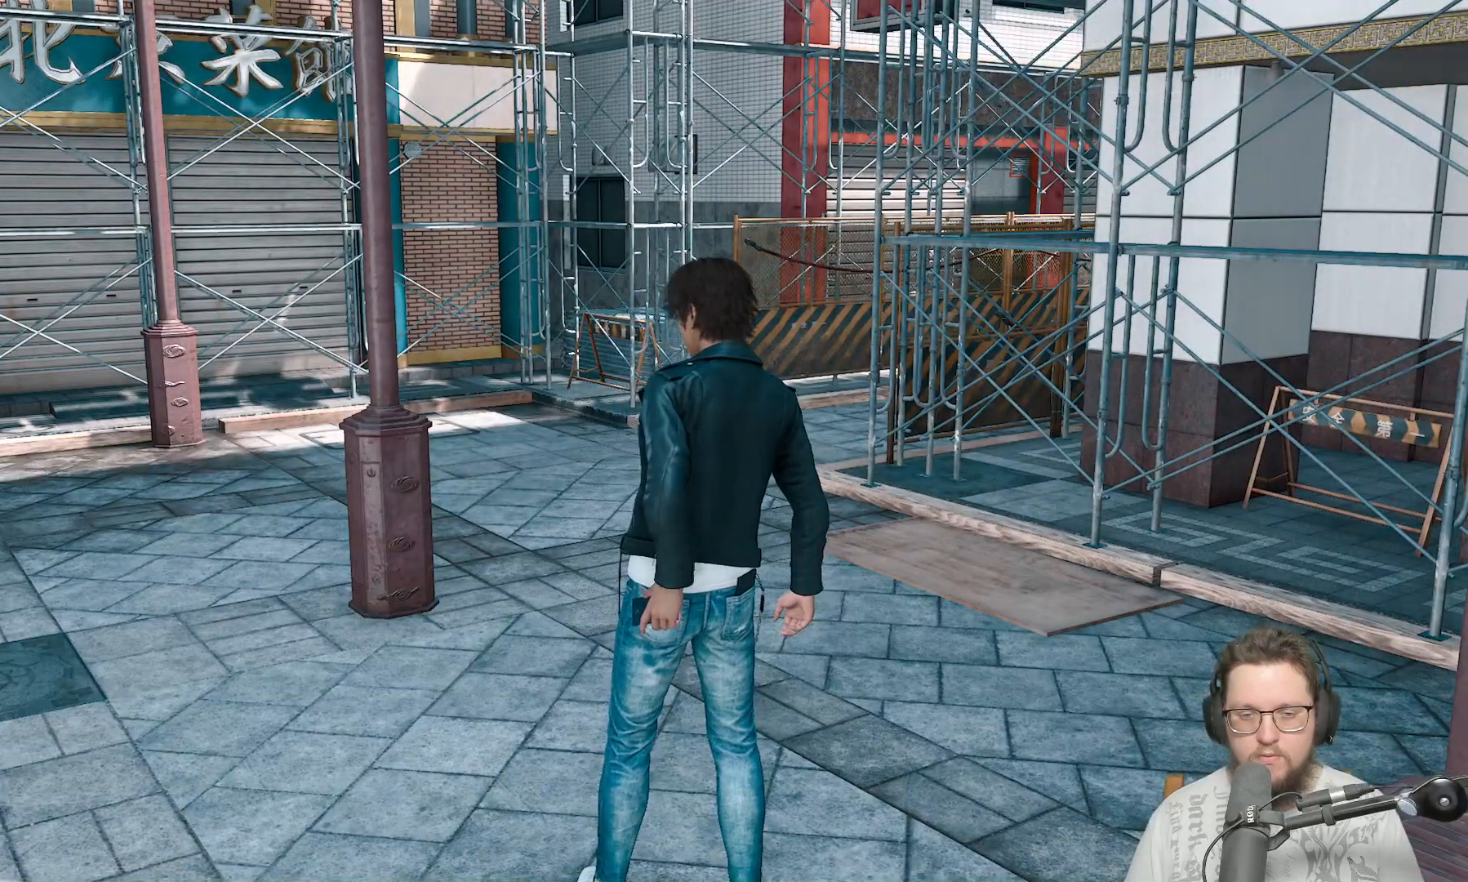
{"buttons": [], "left_stick": "up", "right_stick": "center", "events": []}
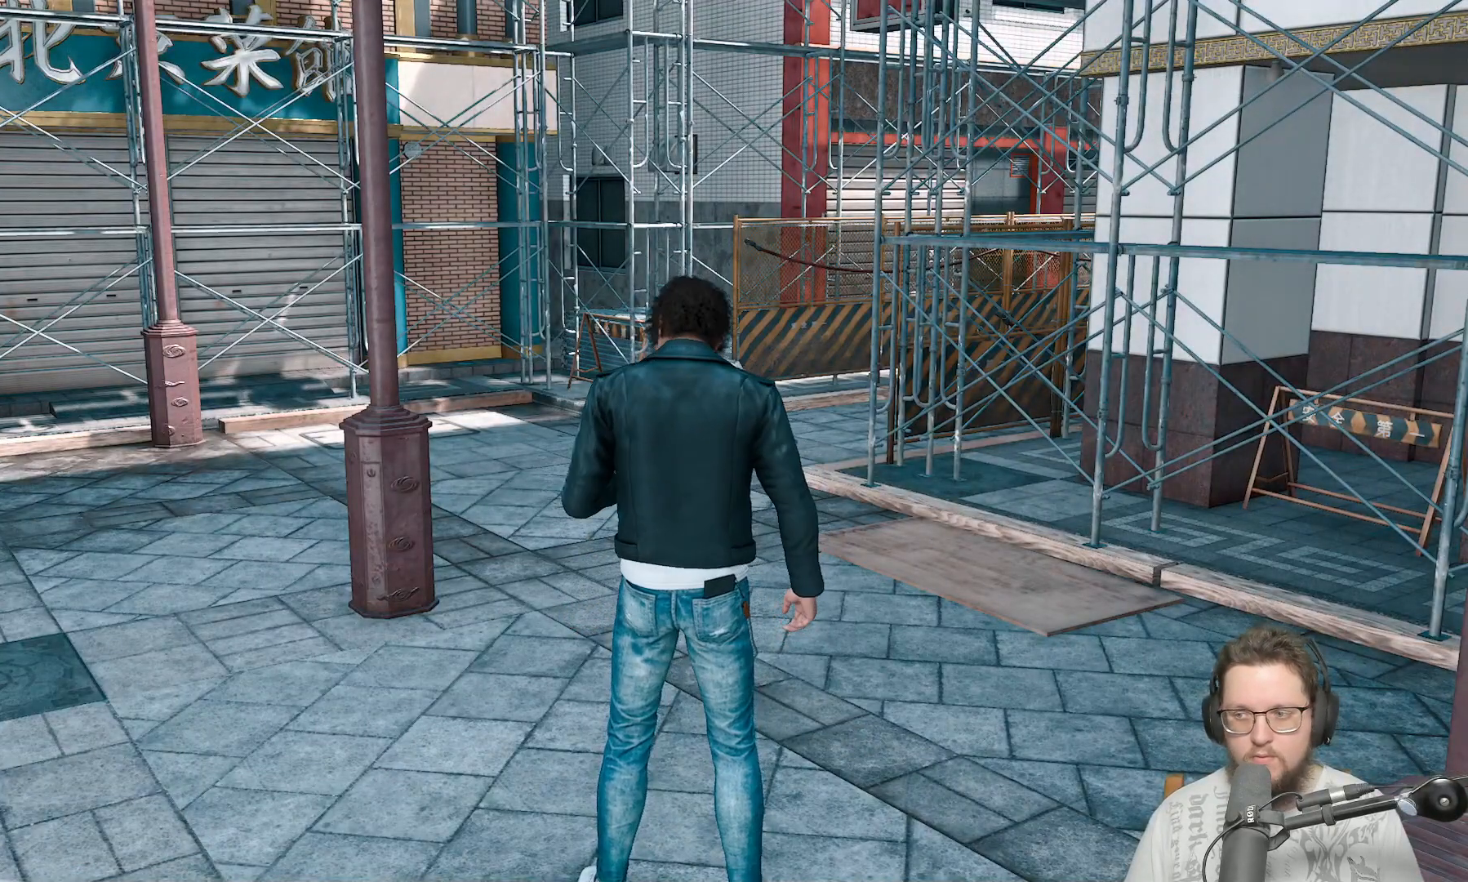
{"buttons": [], "left_stick": "up", "right_stick": "center", "events": []}
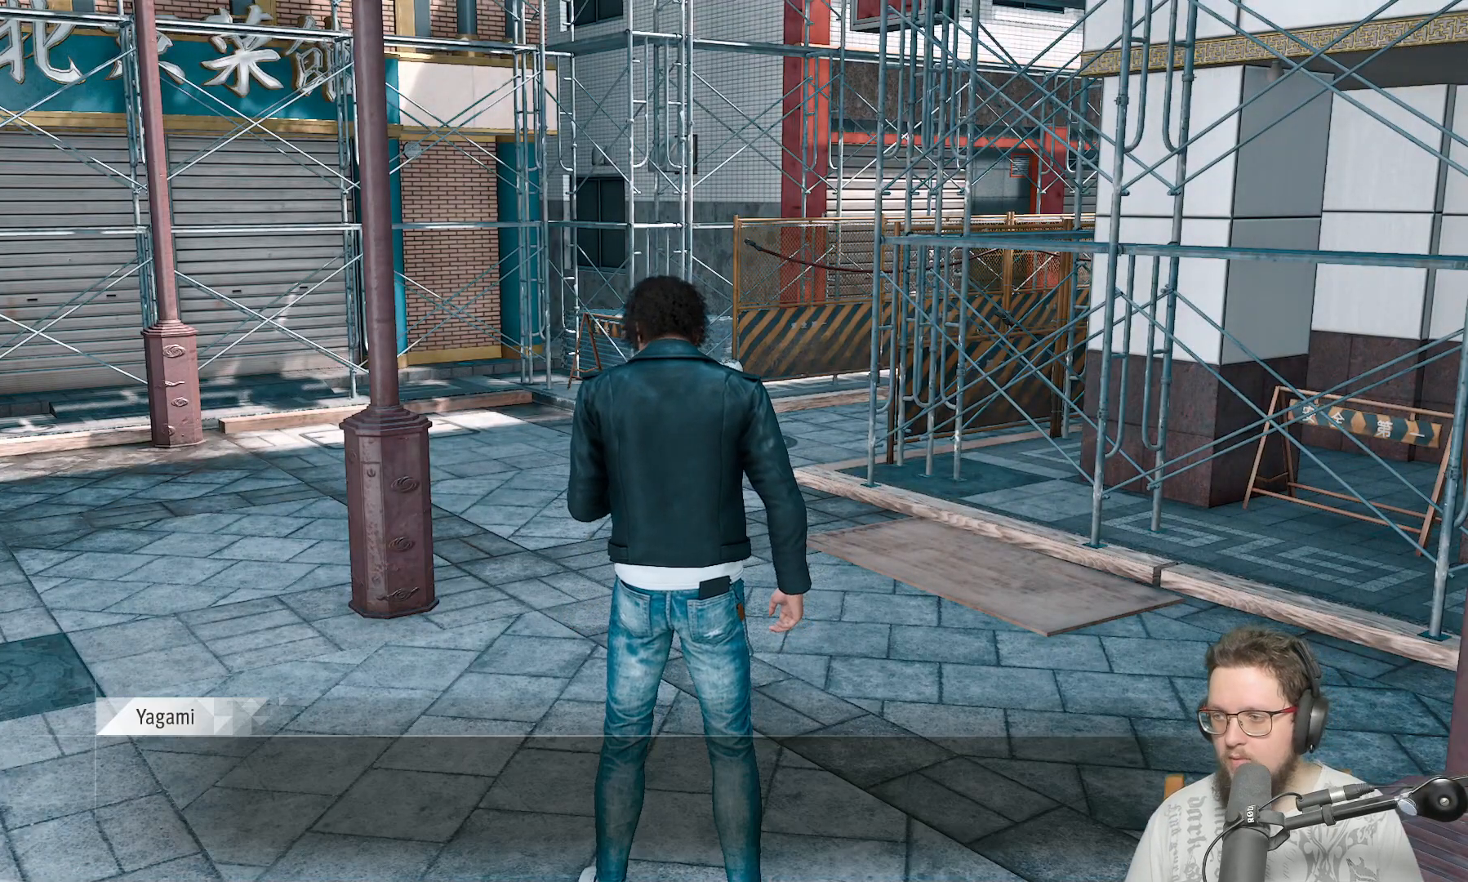
{"buttons": ["A"], "left_stick": "up", "right_stick": "center", "events": [[300, "A", "down"], [433, "A", "up"], [483, "A", "down"]]}